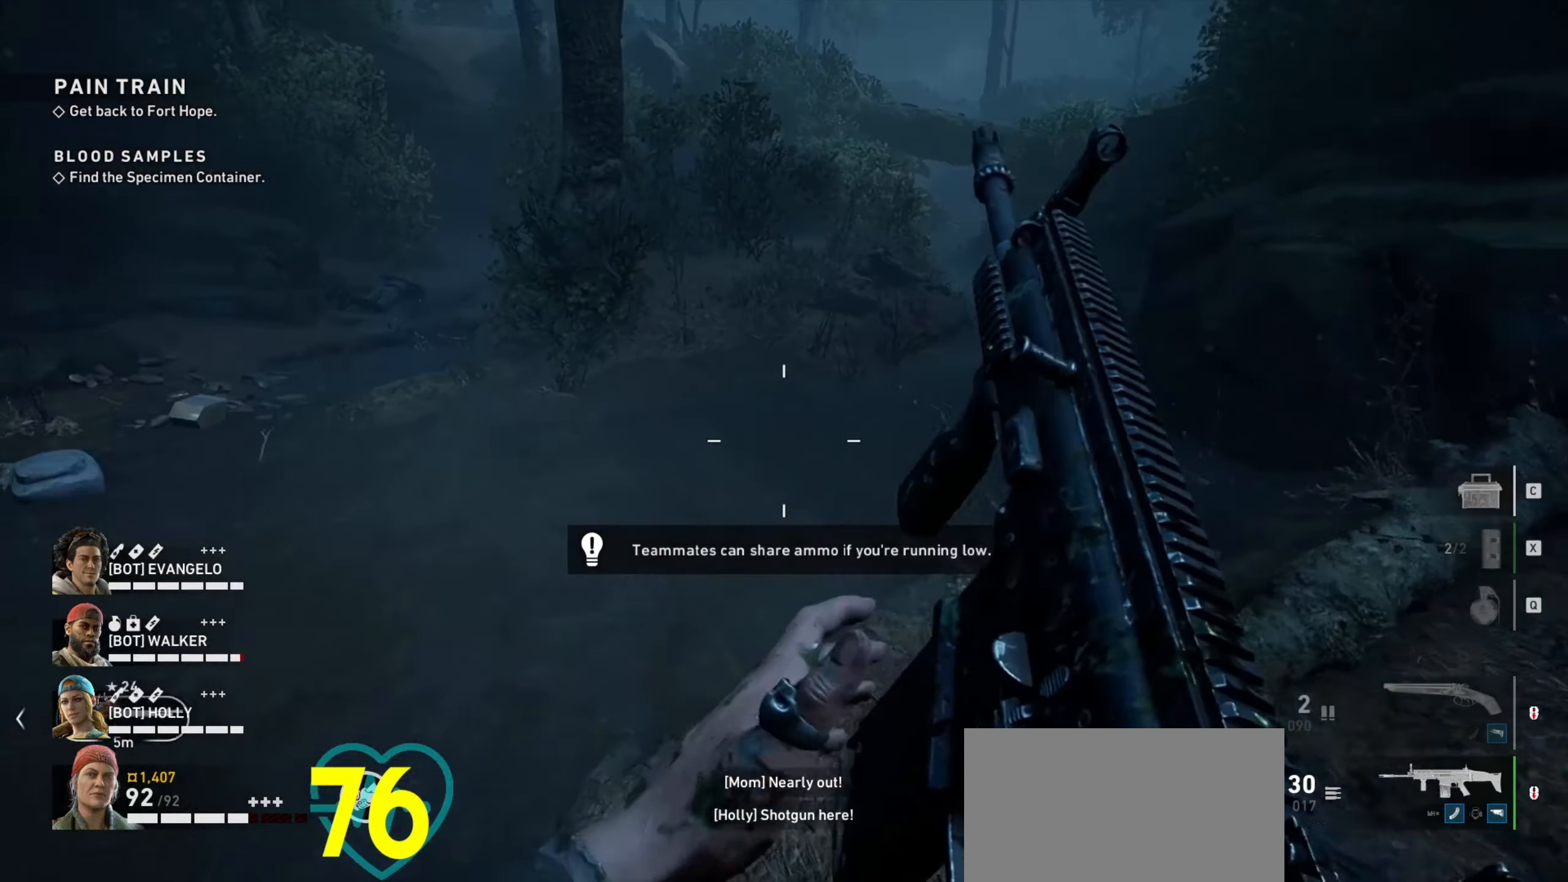
Gameplay with keyboard and mouse; each line is a JSON object with the keys and mouse buttons held at the frame after it. "events" lists presses ("down") and releases ("up") of "1", "2", "3", "4", "a", "alt", "c", "ctrl", "d", "e", "f", "q", "r", "s", "shift", "space", "tab", "v", "w", "x", "z", "mouse_left", "mouse_wheel" and "mouse_right" between this image and that frame as [ms after this image, input, new state], when the widget could be followed in between. "mouse_left", "mouse_wheel", "mouse_right" = the "left", "wheel", "right" buttons of the "mouse" list. No other keys are recorded. "wheel" means that the mouse wheel is clicked or scrolled. Not read: mouse_move.
{"keys": ["a", "w"], "mouse": [], "events": [[200, "a", "down"]]}
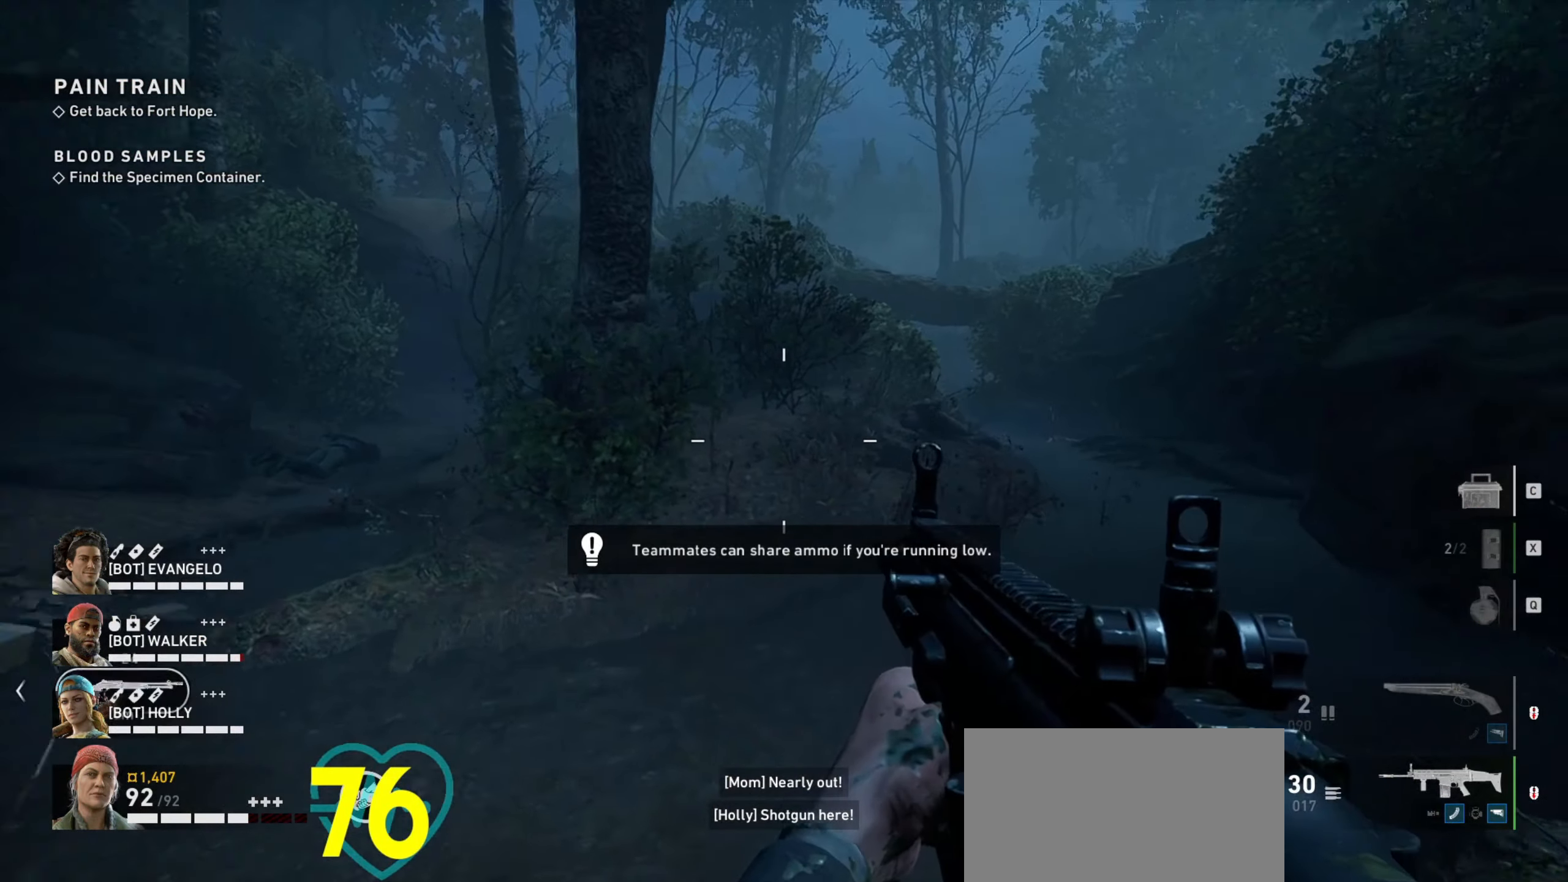
{"keys": ["d", "w"], "mouse": [], "events": [[217, "a", "up"], [217, "d", "down"], [367, "d", "up"], [417, "d", "down"]]}
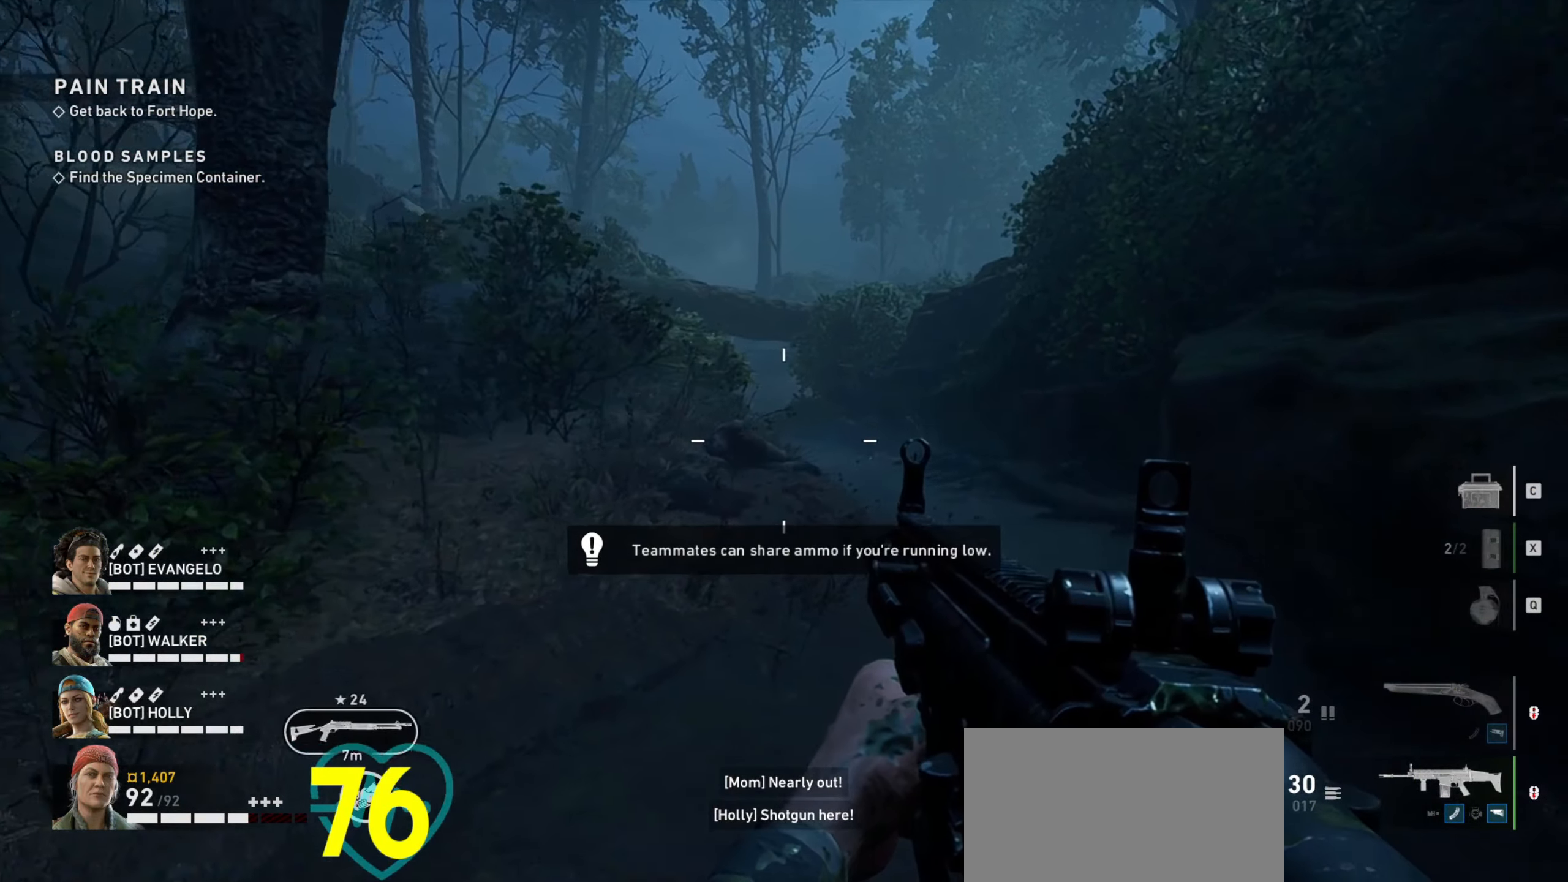
{"keys": ["d", "w"], "mouse": ["right"], "events": [[184, "mouse_right", "down"]]}
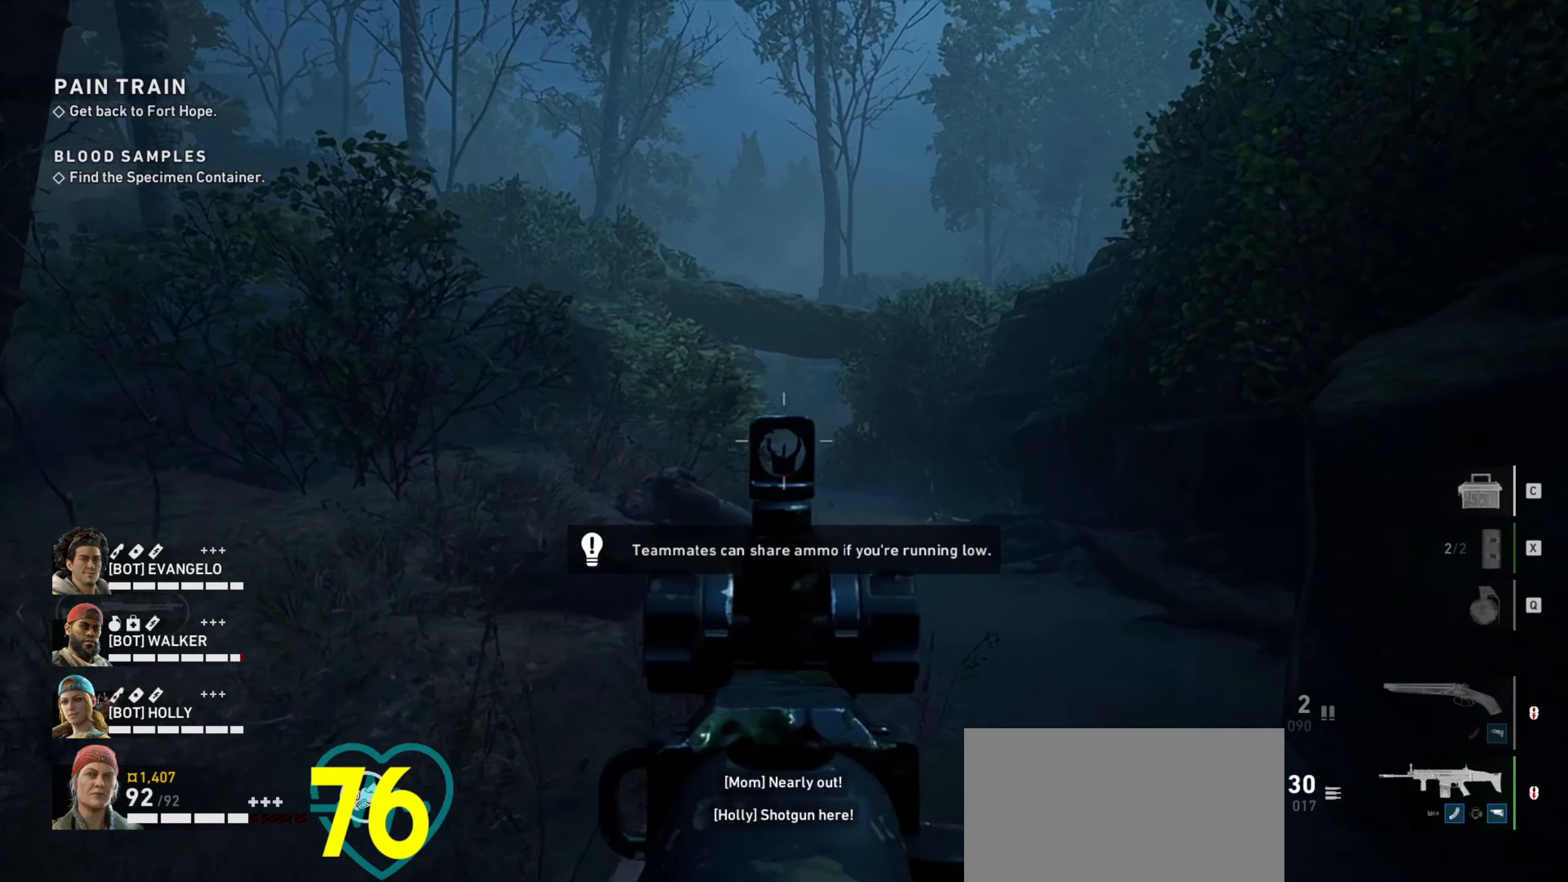
{"keys": ["d", "w"], "mouse": ["right"], "events": [[250, "d", "up"], [350, "a", "down"], [433, "a", "up"], [483, "d", "down"]]}
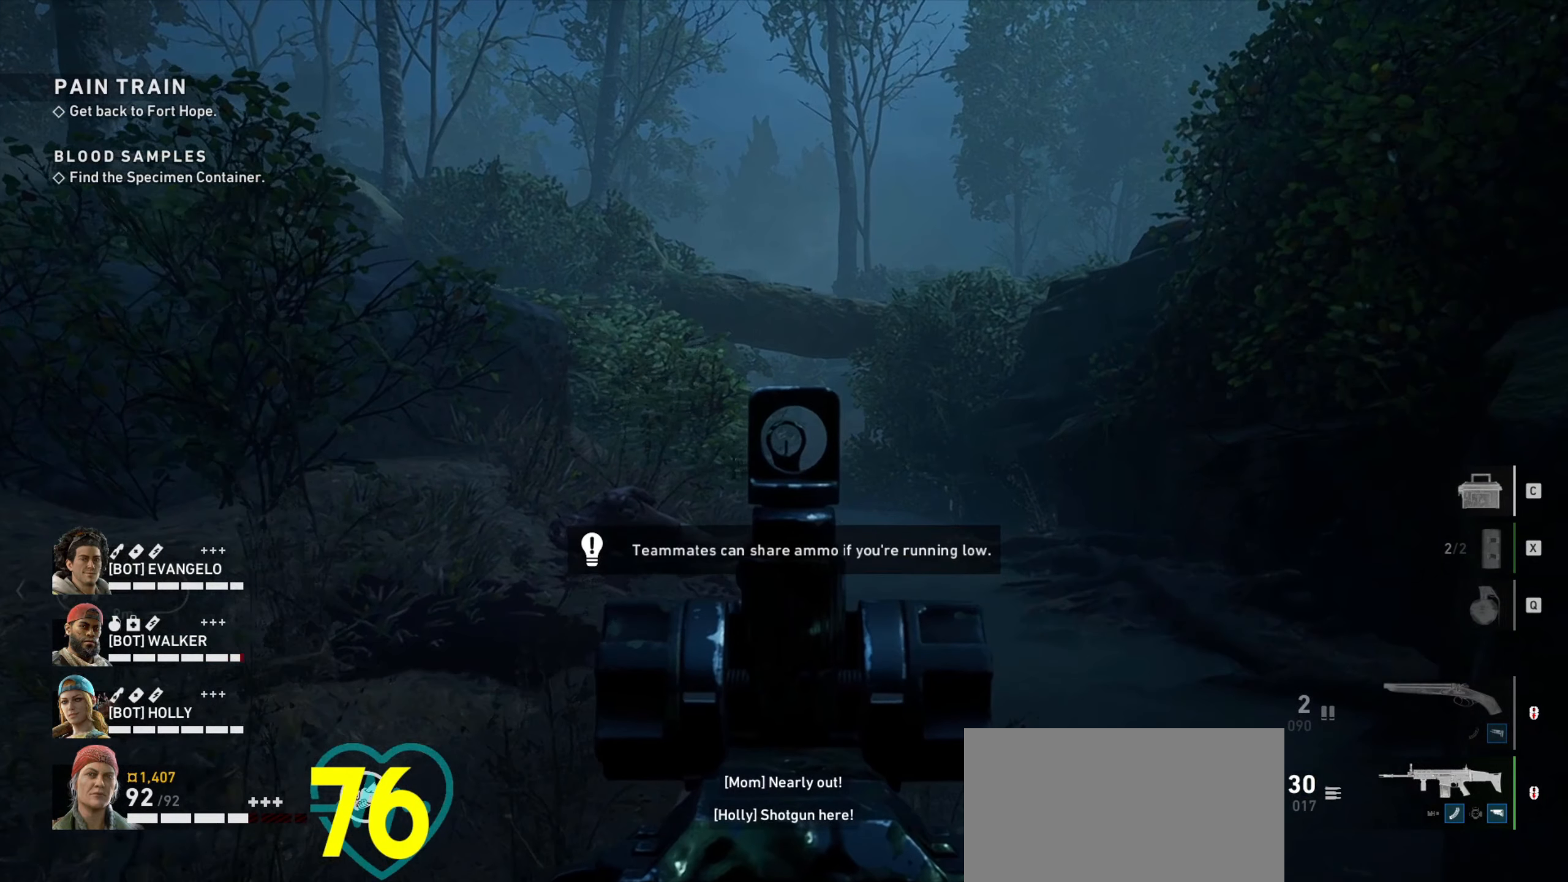
{"keys": [], "mouse": [], "events": [[216, "a", "down"], [216, "d", "up"], [300, "w", "up"], [400, "a", "up"], [400, "mouse_right", "up"]]}
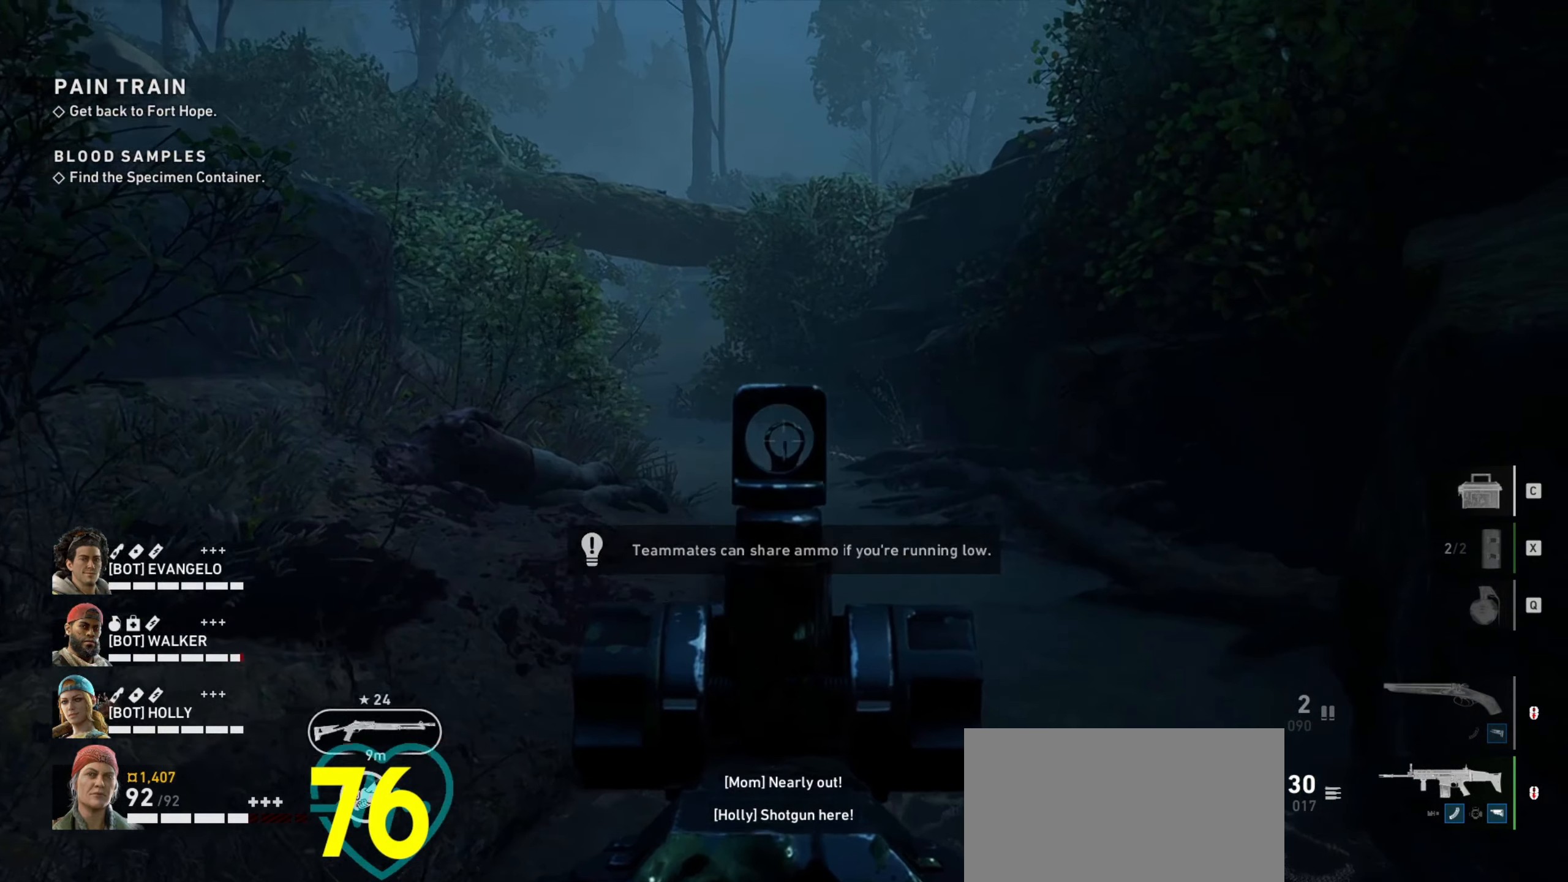
{"keys": ["tab"], "mouse": [], "events": [[50, "tab", "down"]]}
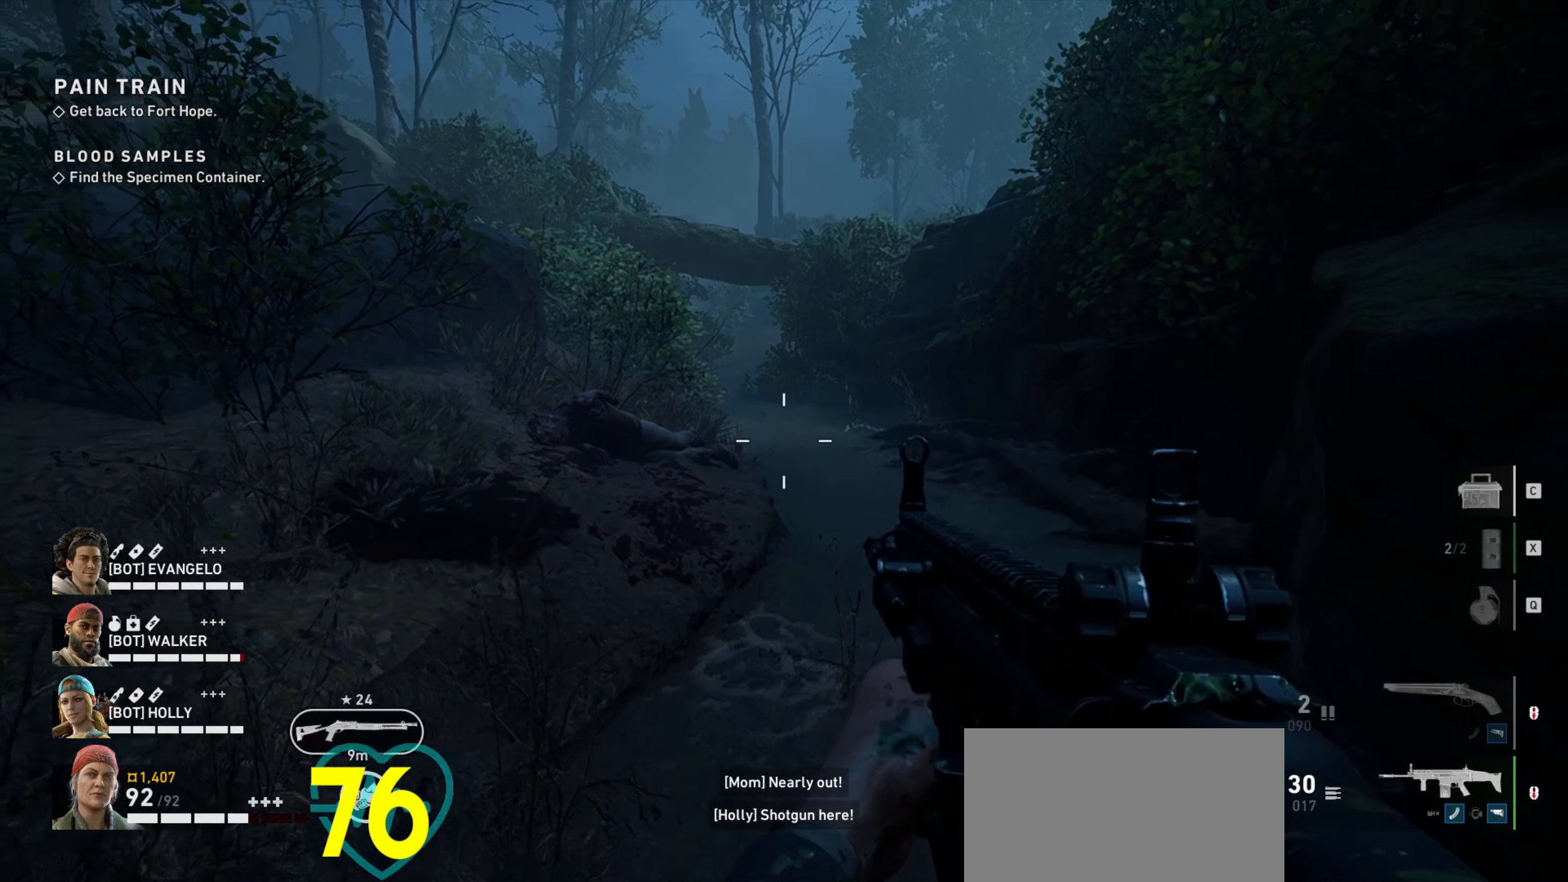
{"keys": ["tab"], "mouse": [], "events": [[200, "tab", "up"], [400, "tab", "down"]]}
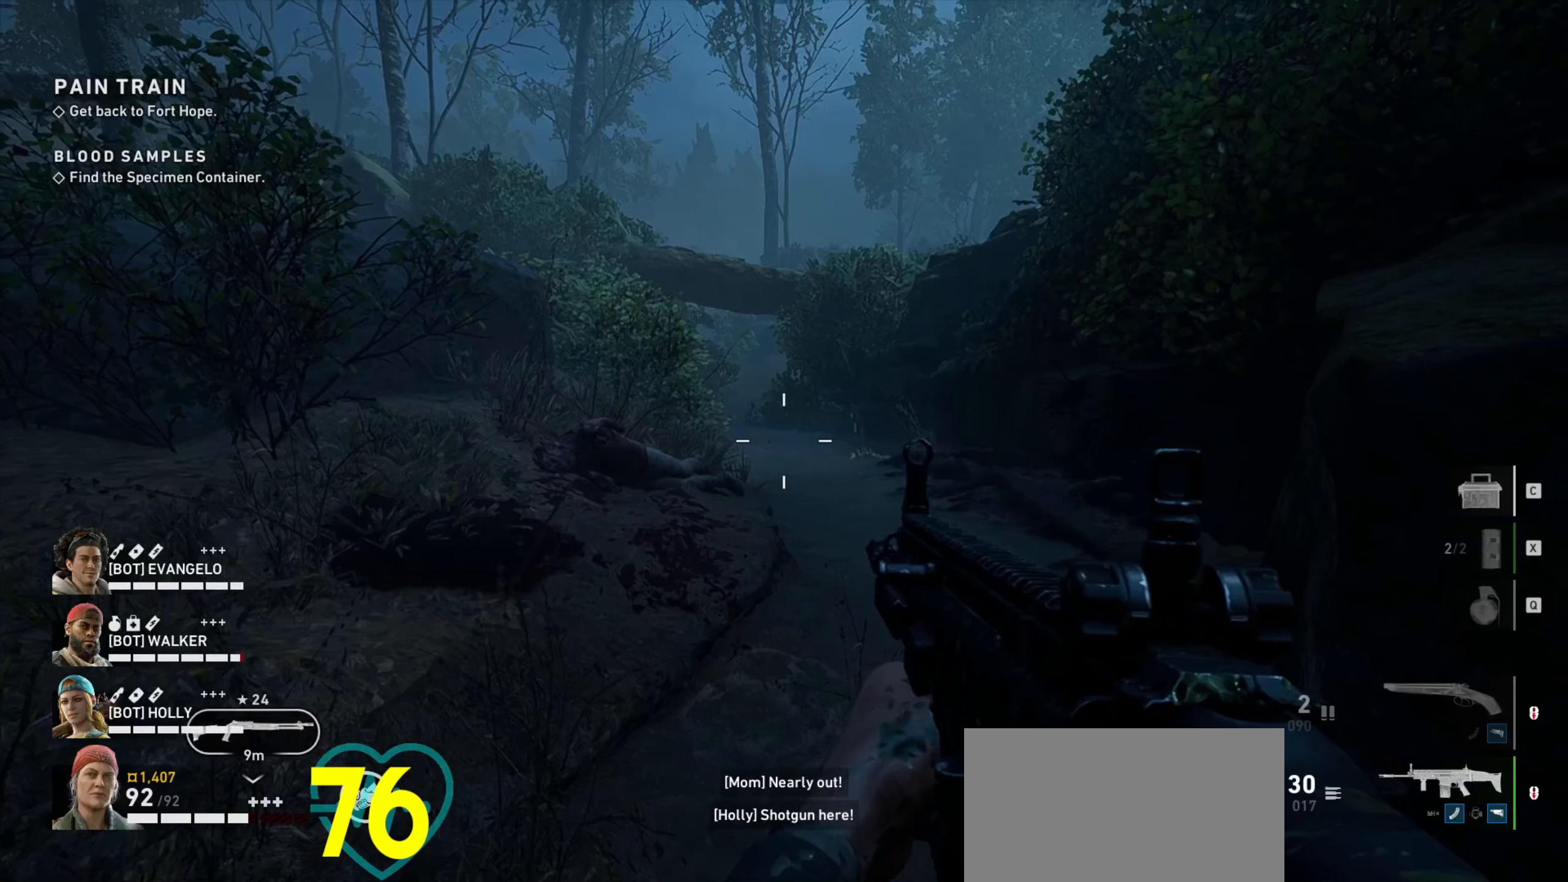
{"keys": [], "mouse": [], "events": [[116, "tab", "up"], [266, "tab", "down"], [400, "tab", "up"]]}
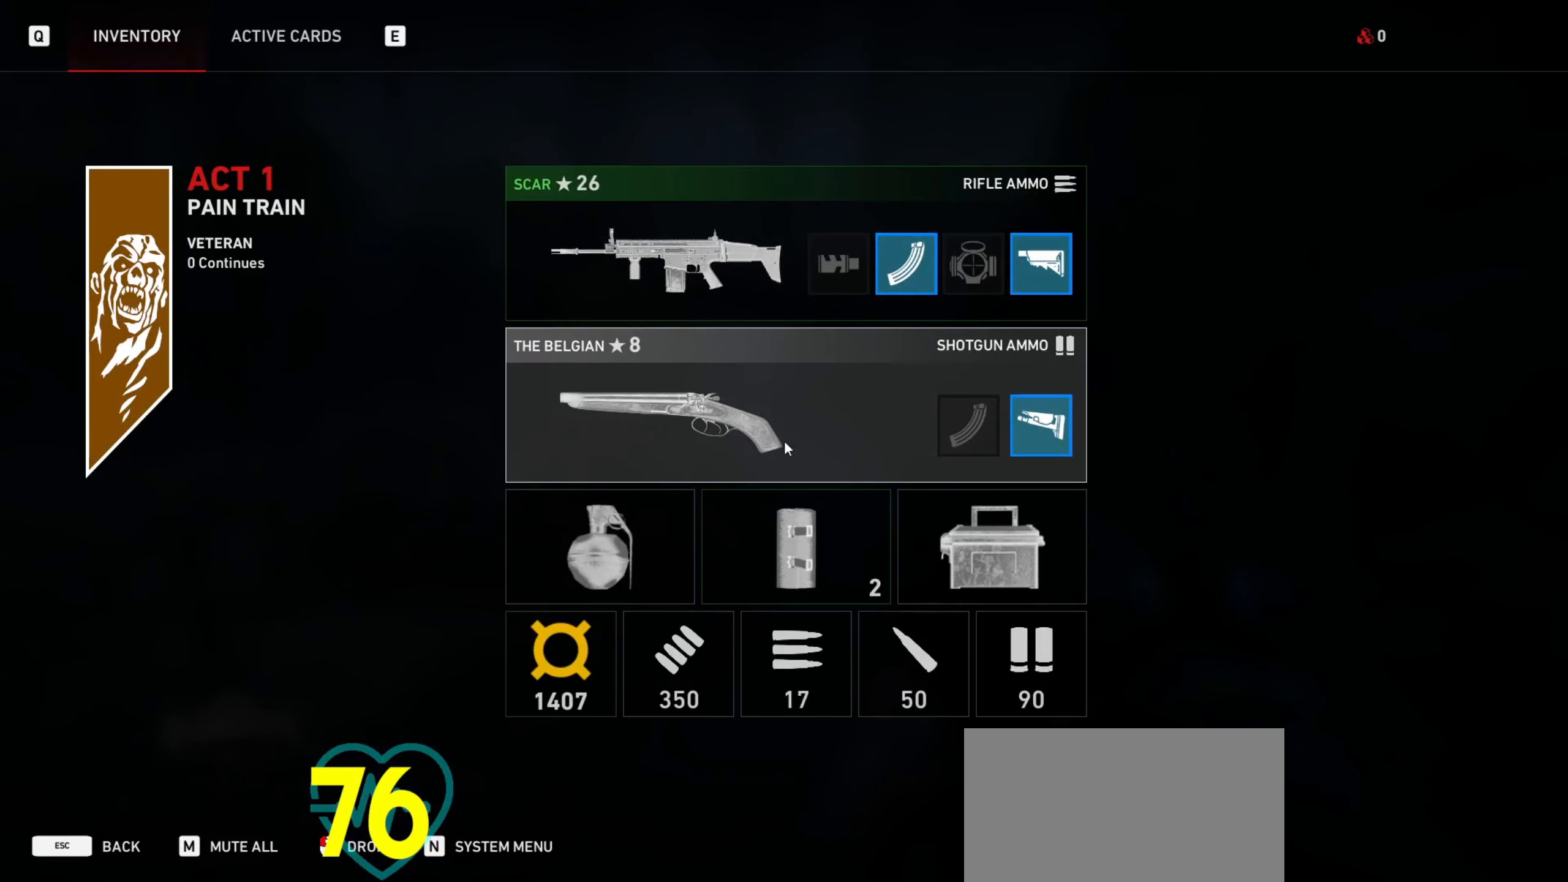
{"keys": [], "mouse": [], "events": []}
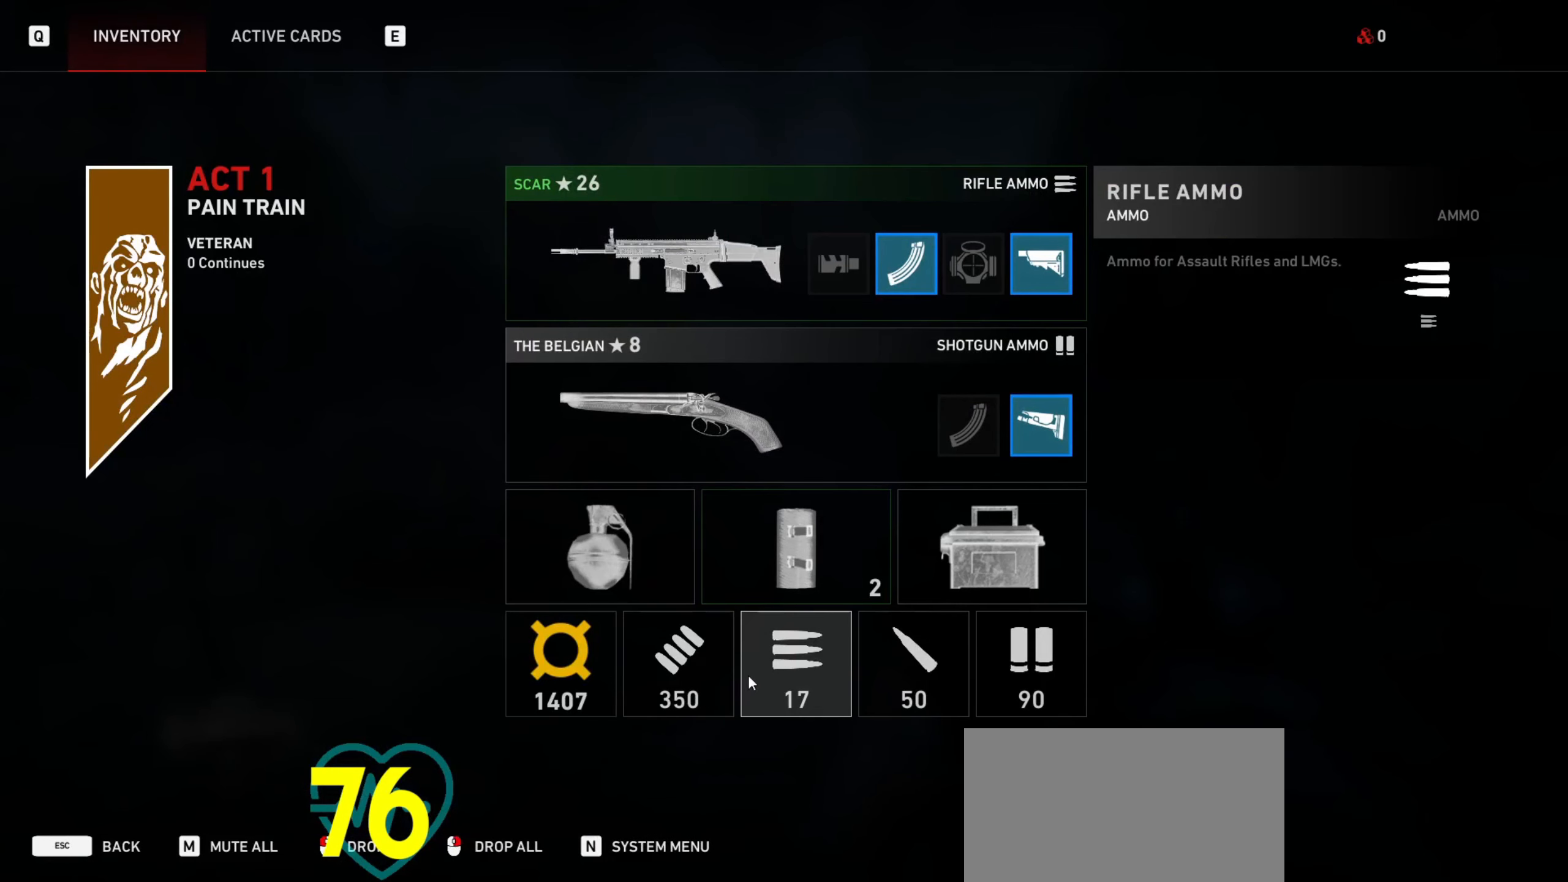
{"keys": [], "mouse": [], "events": []}
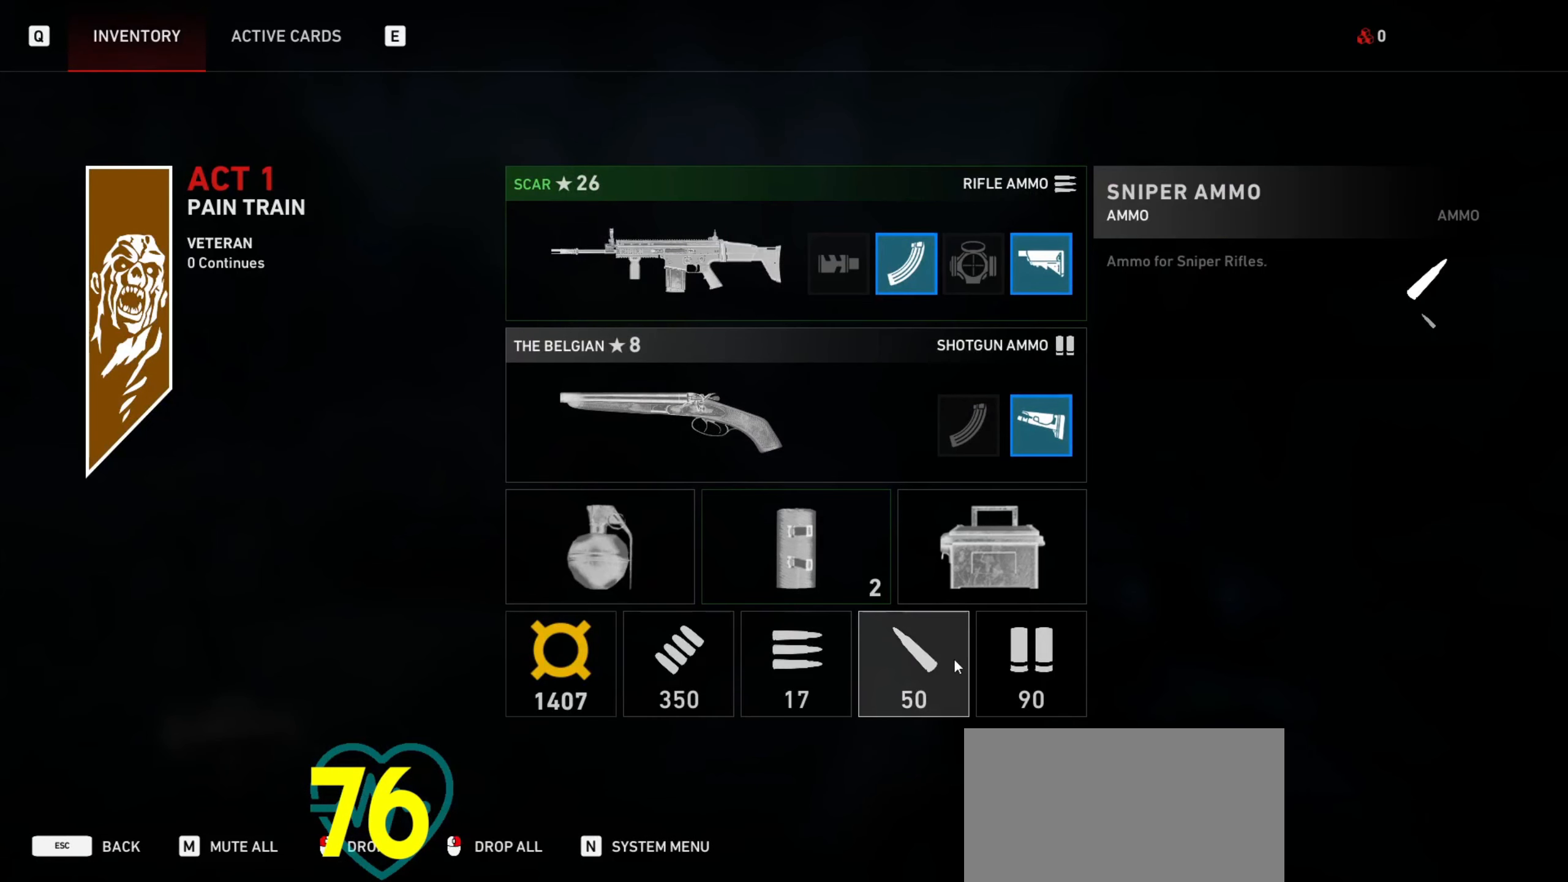
{"keys": [], "mouse": [], "events": [[416, "mouse_right", "down"], [500, "mouse_right", "up"]]}
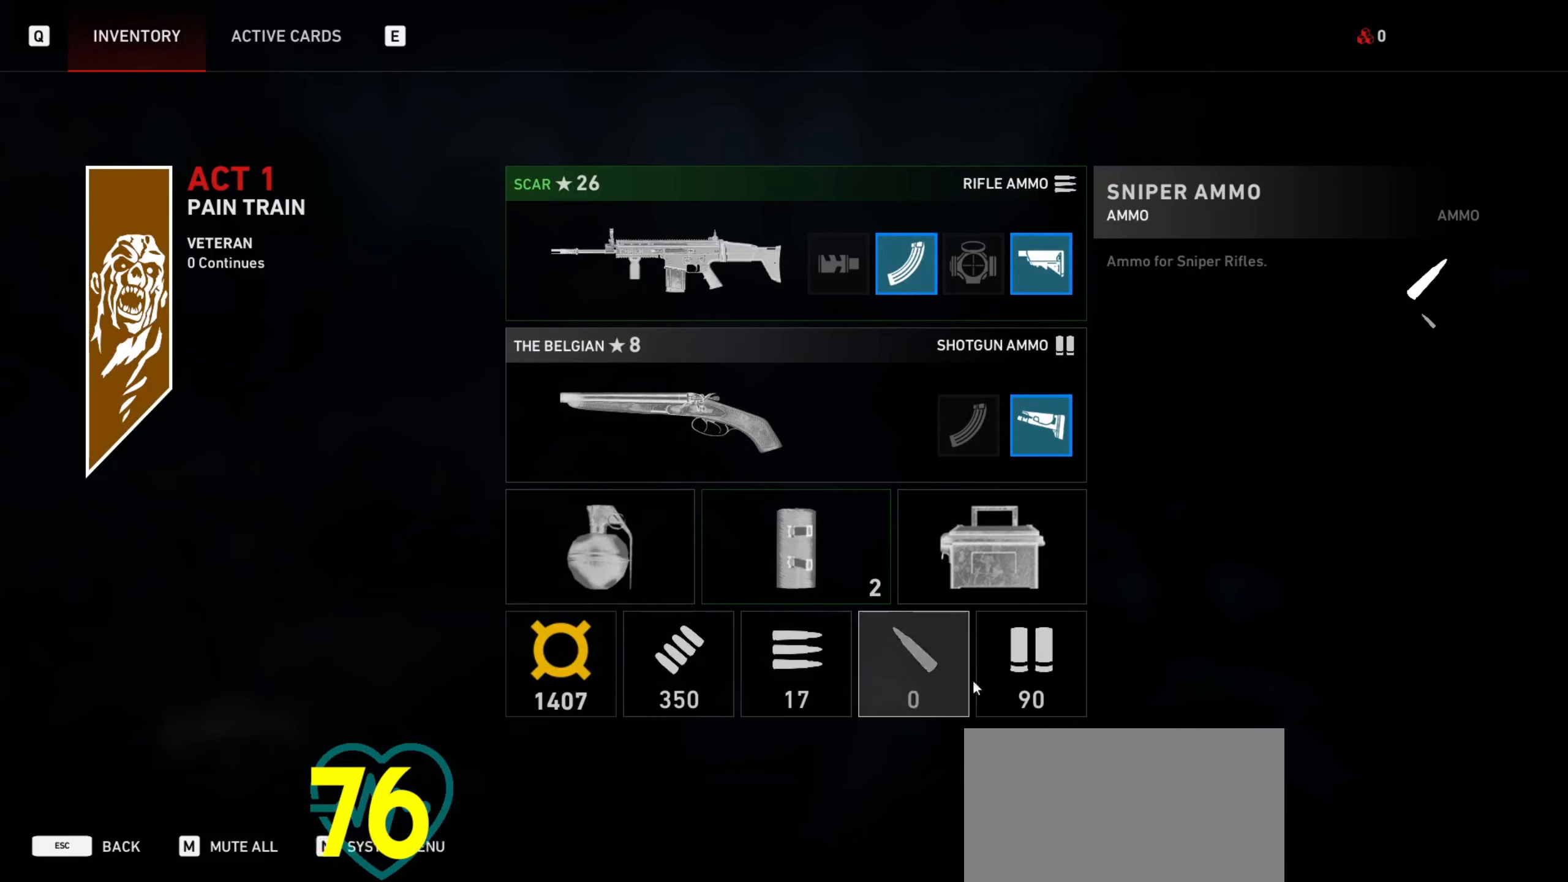
{"keys": [], "mouse": [], "events": []}
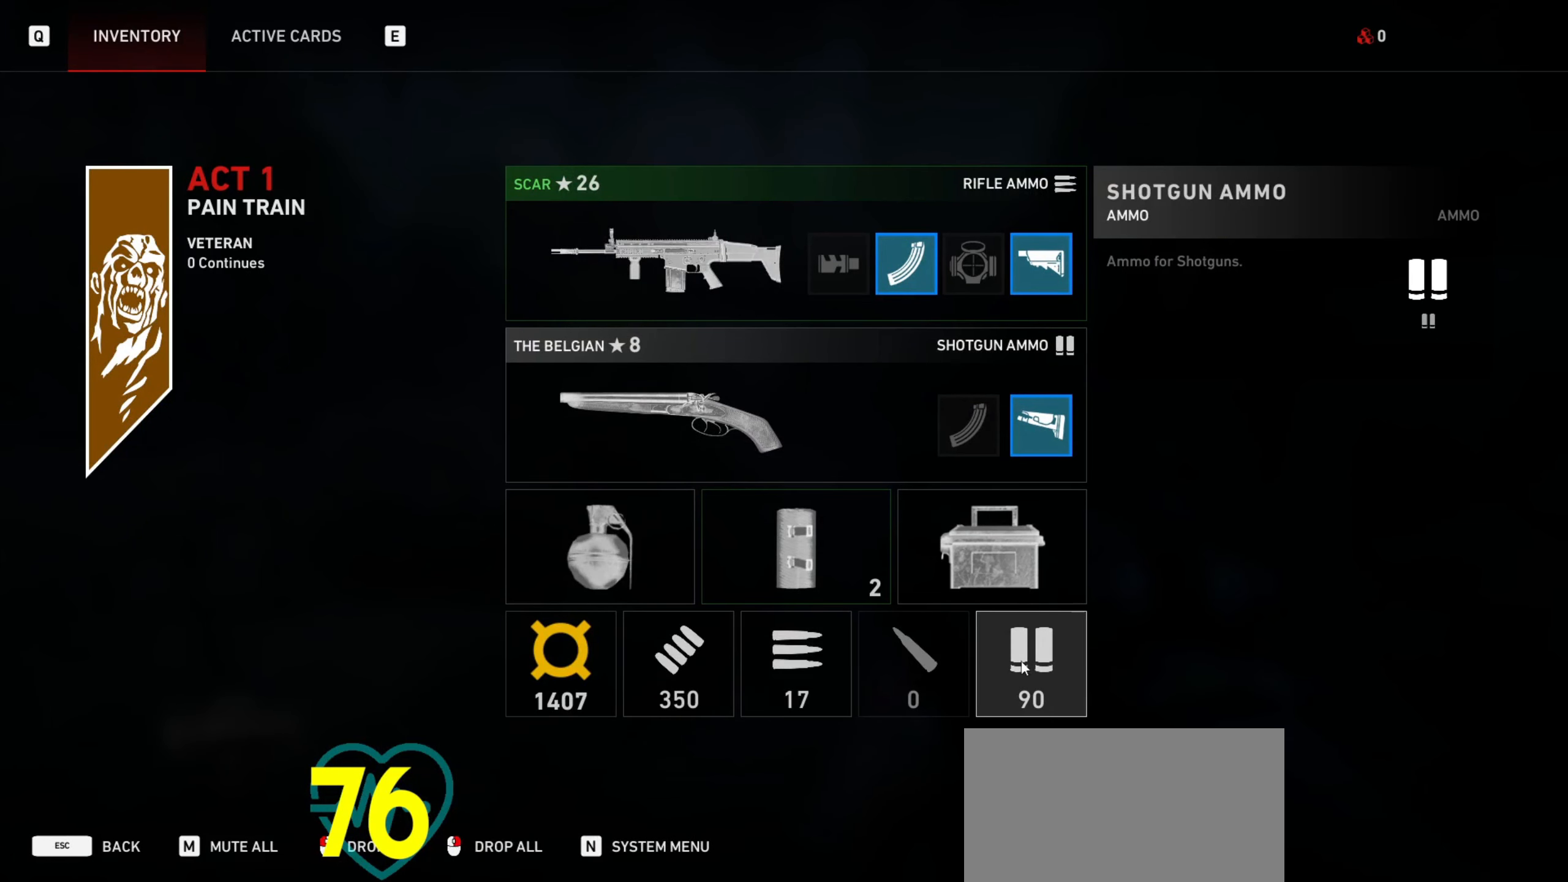
{"keys": [], "mouse": [], "events": []}
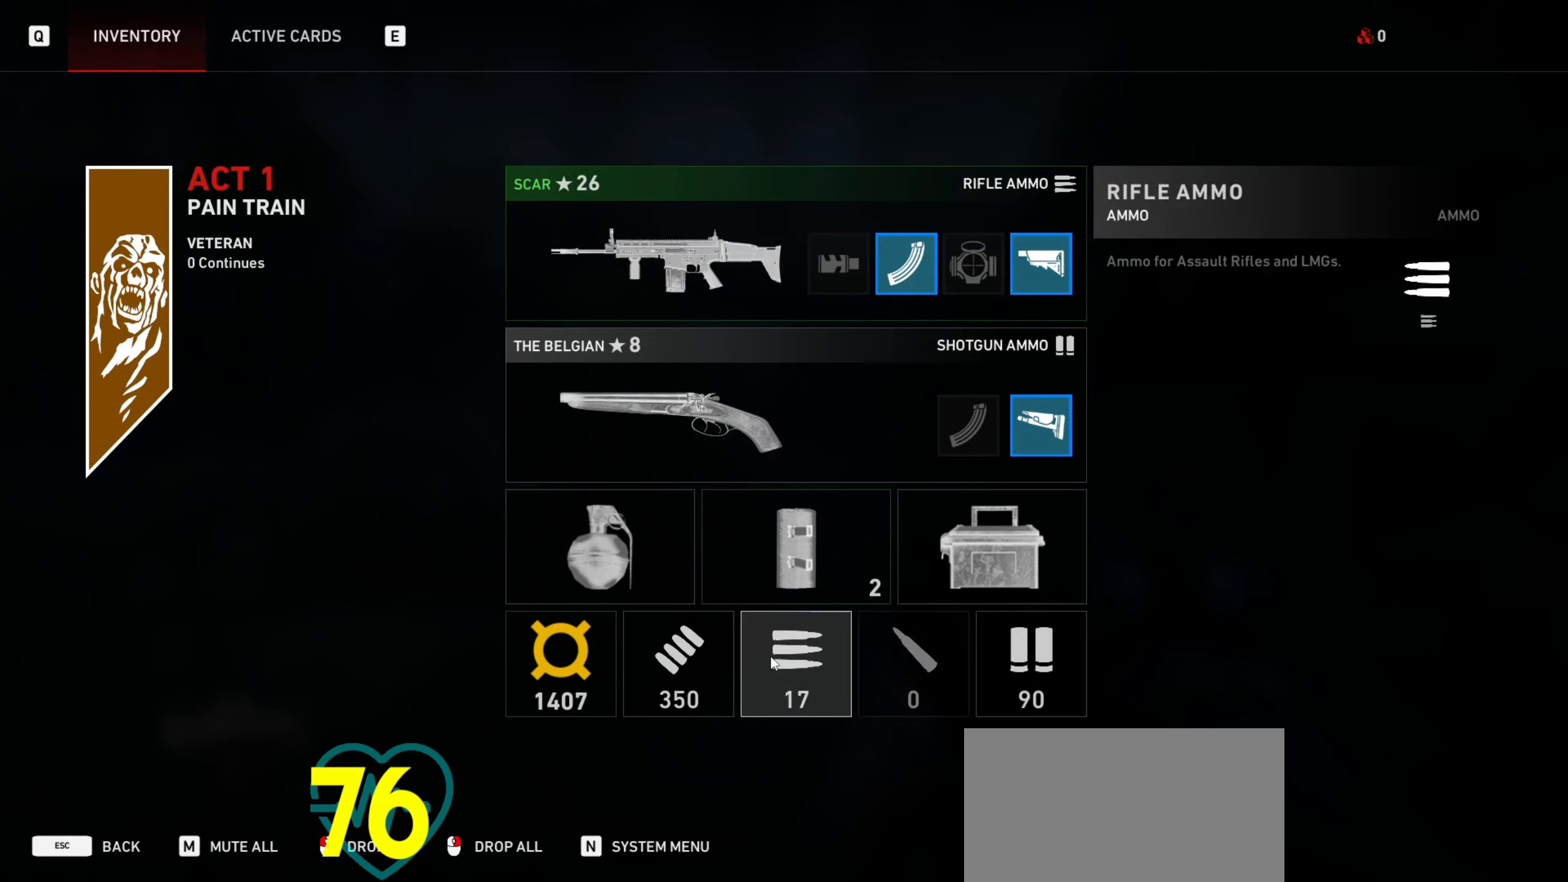
{"keys": [], "mouse": [], "events": []}
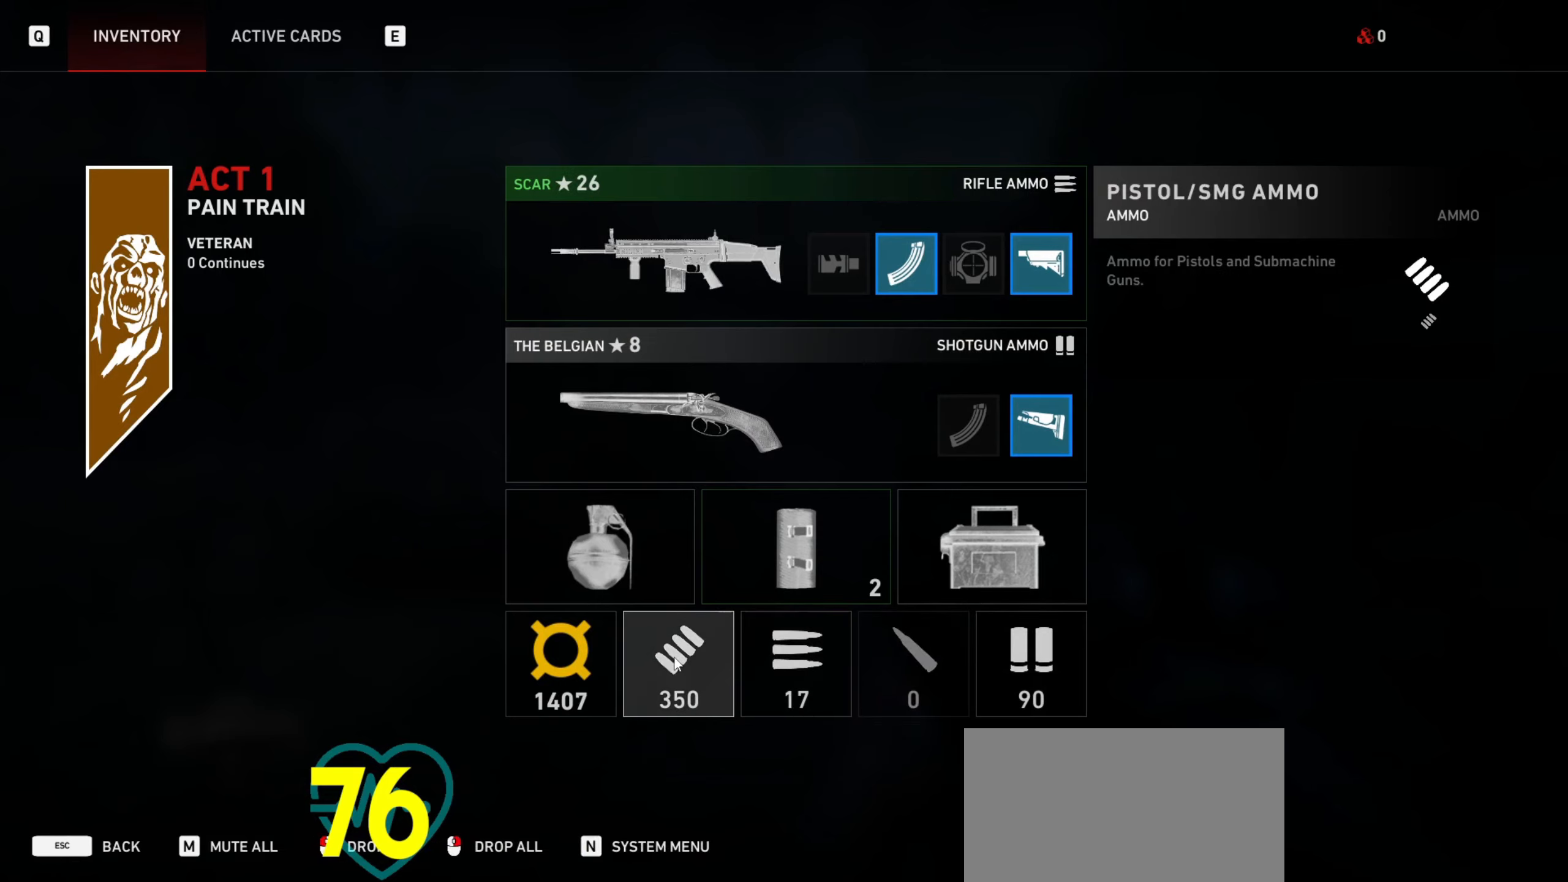
{"keys": [], "mouse": [], "events": [[50, "mouse_right", "down"], [133, "mouse_right", "up"], [383, "tab", "down"], [467, "tab", "up"]]}
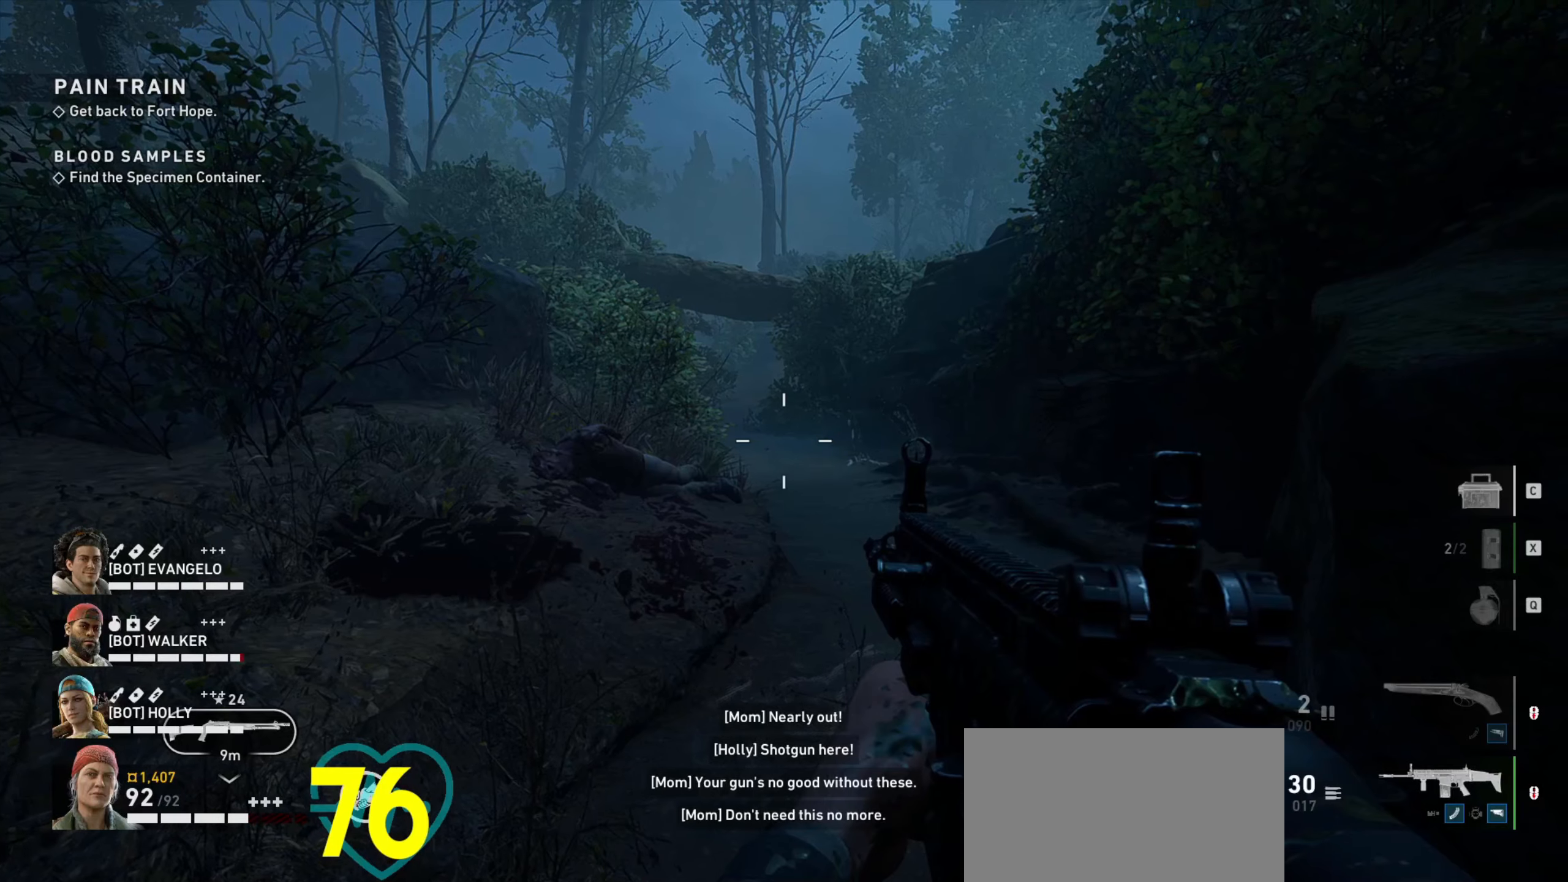
{"keys": ["a"], "mouse": [], "events": [[150, "a", "down"]]}
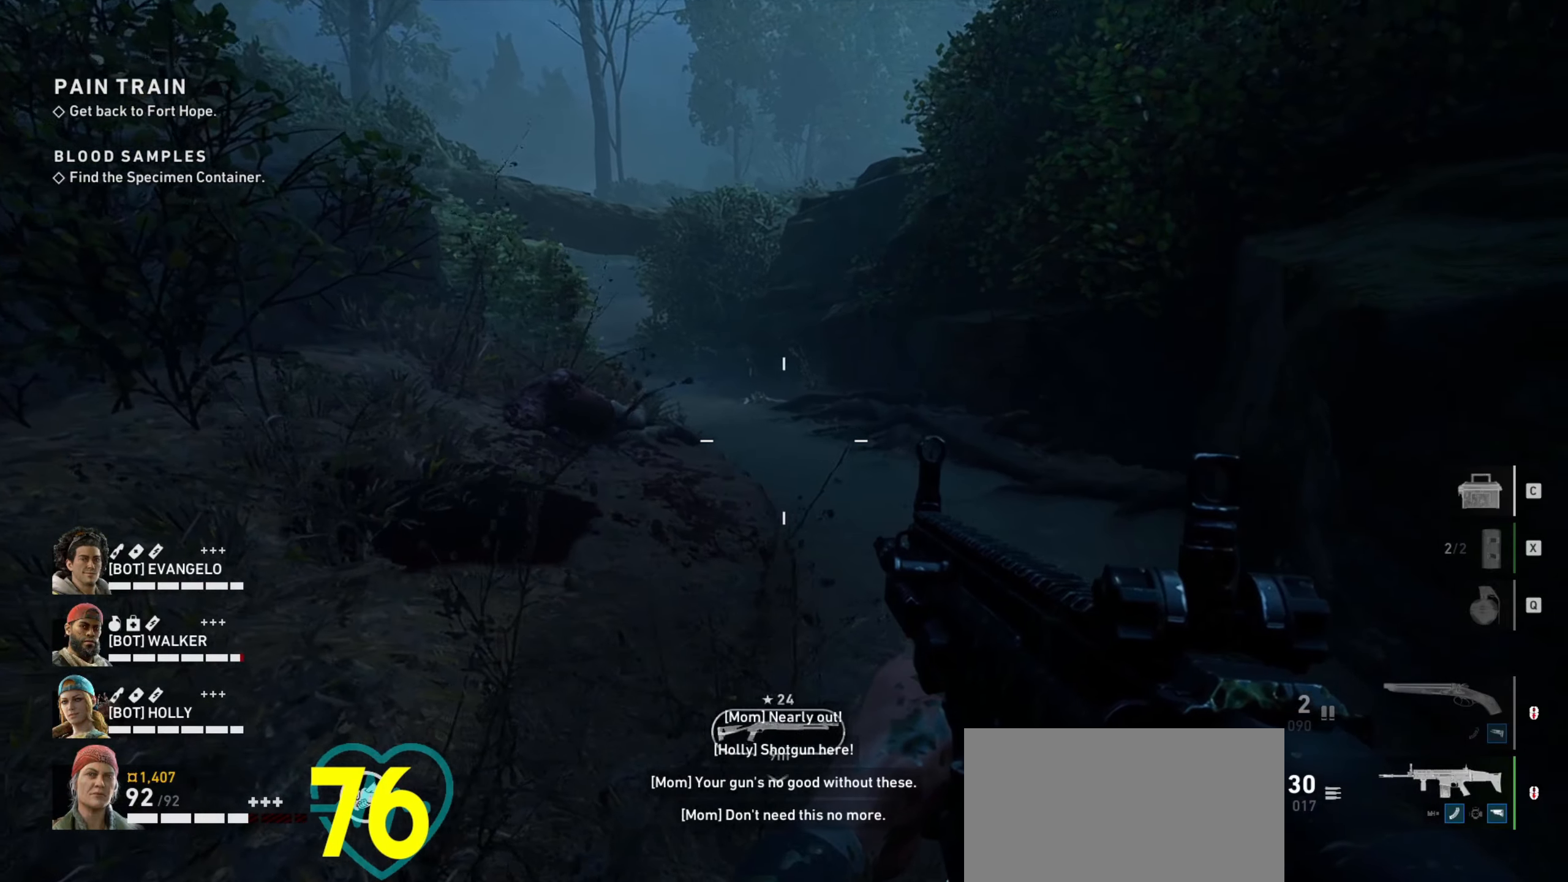
{"keys": ["a"], "mouse": [], "events": [[33, "mouse_wheel", "down"], [33, "s", "down"], [183, "mouse_wheel", "up"], [233, "a", "up"], [400, "a", "down"], [400, "s", "up"]]}
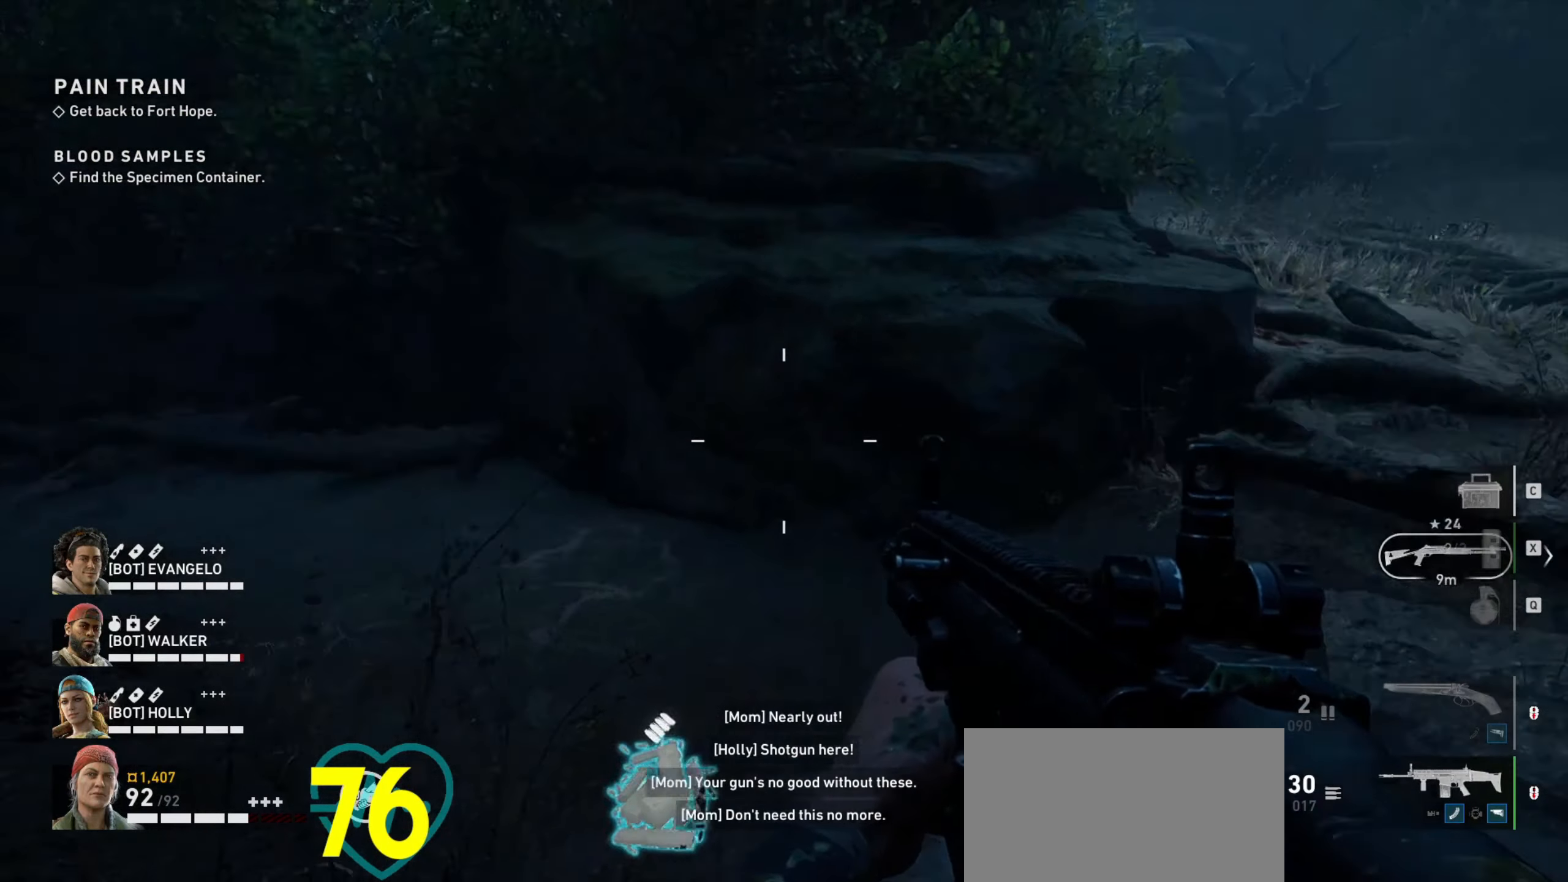
{"keys": ["d", "shift", "w"], "mouse": [], "events": [[50, "w", "down"], [100, "a", "up"], [233, "d", "down"], [317, "shift", "down"]]}
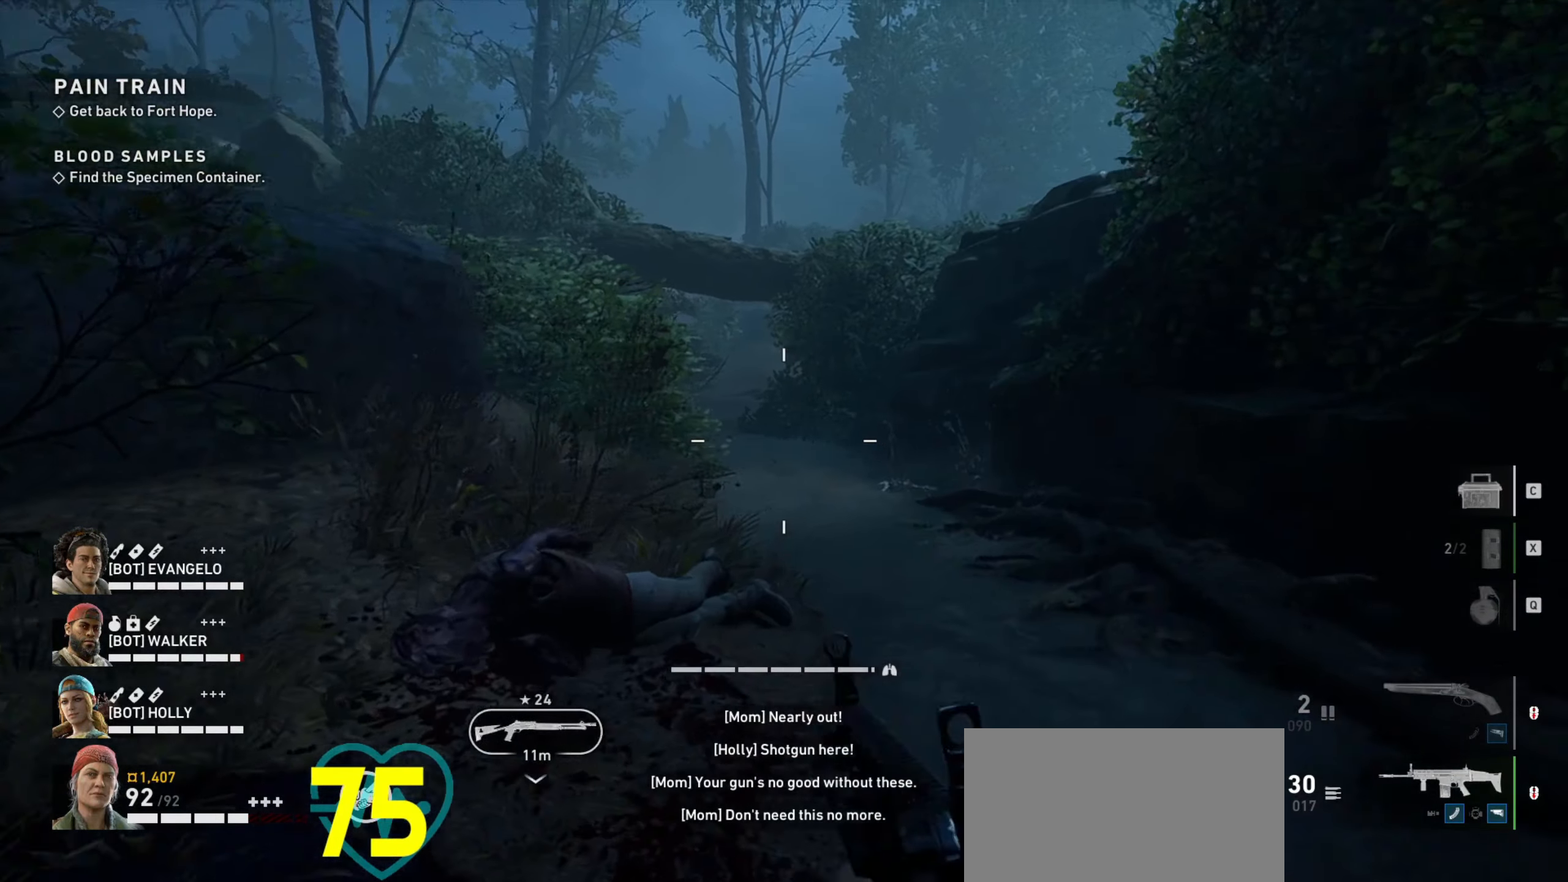
{"keys": ["a", "shift", "w"], "mouse": [], "events": [[17, "d", "up"], [150, "d", "down"], [250, "d", "up"], [483, "a", "down"]]}
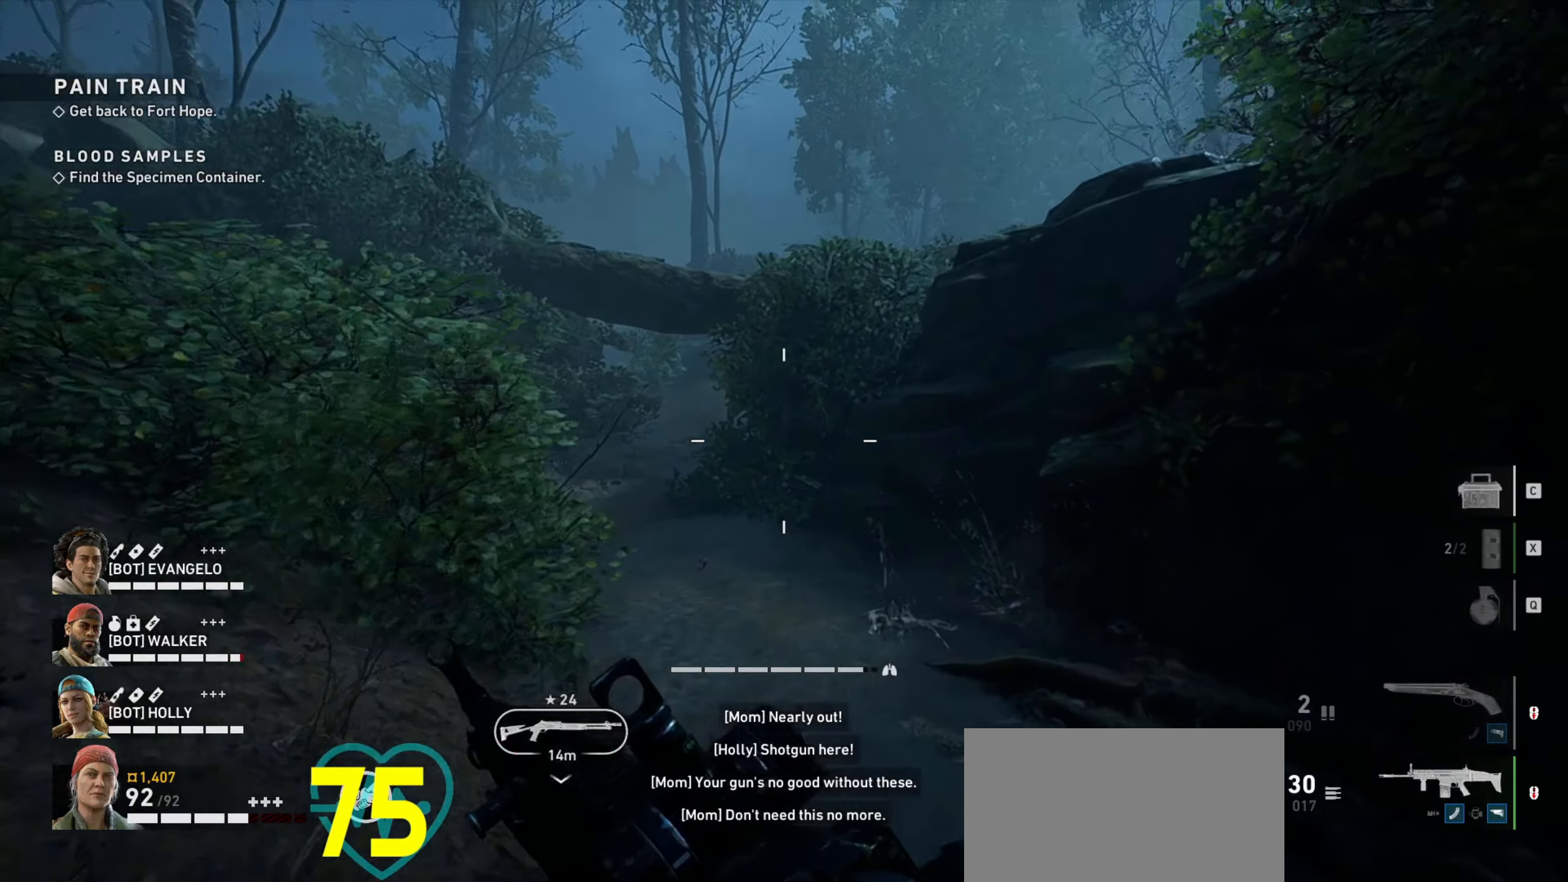
{"keys": ["a", "w"], "mouse": [], "events": [[33, "shift", "up"]]}
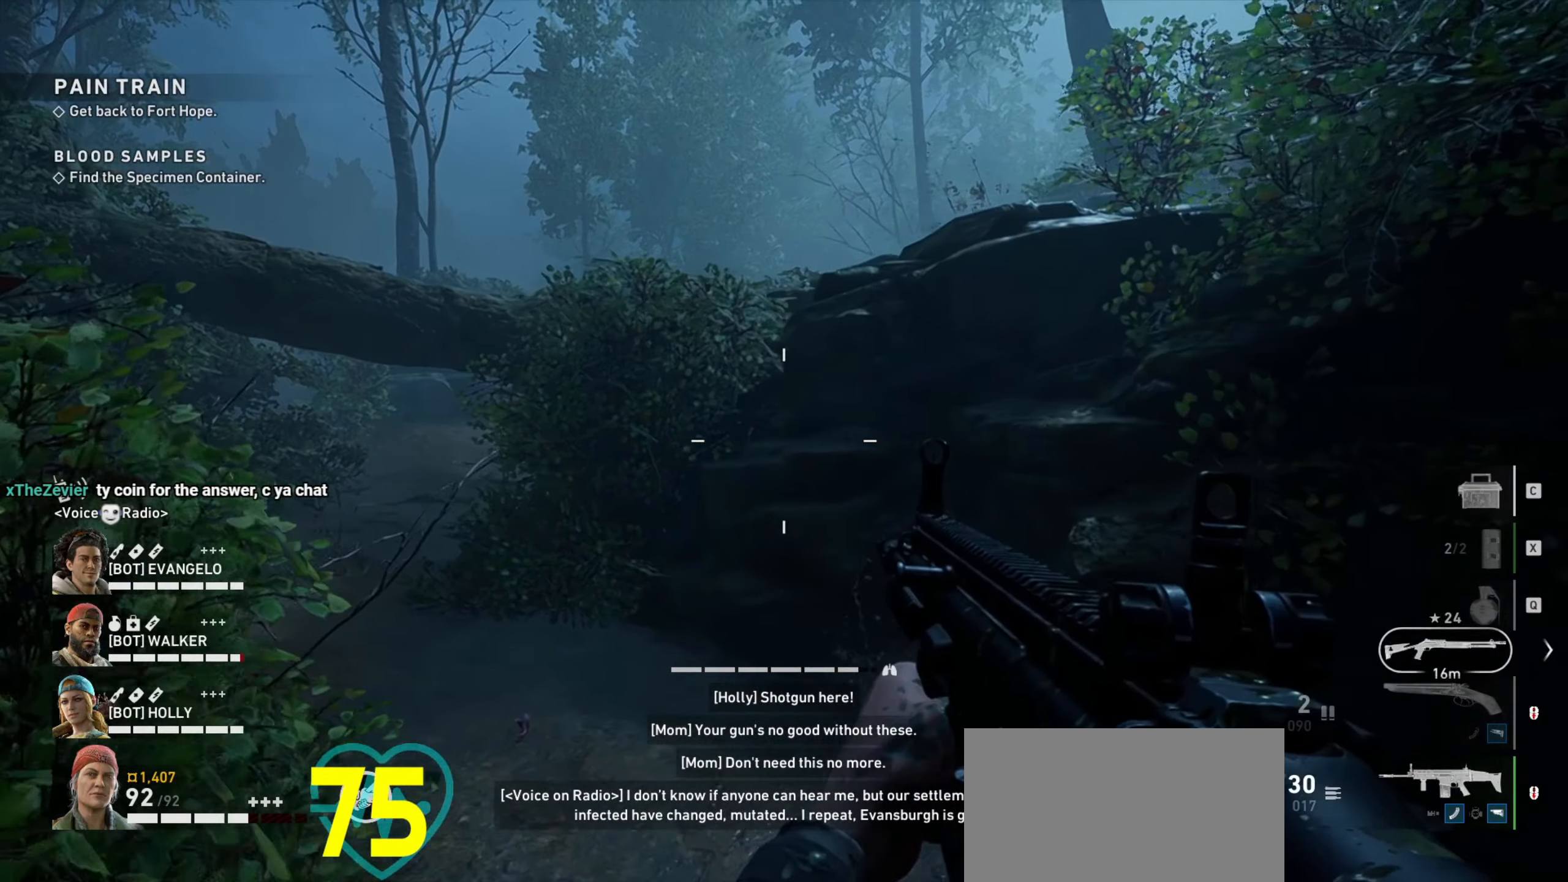
{"keys": ["d", "shift", "w"], "mouse": [], "events": [[100, "a", "up"], [150, "d", "down"], [317, "shift", "down"]]}
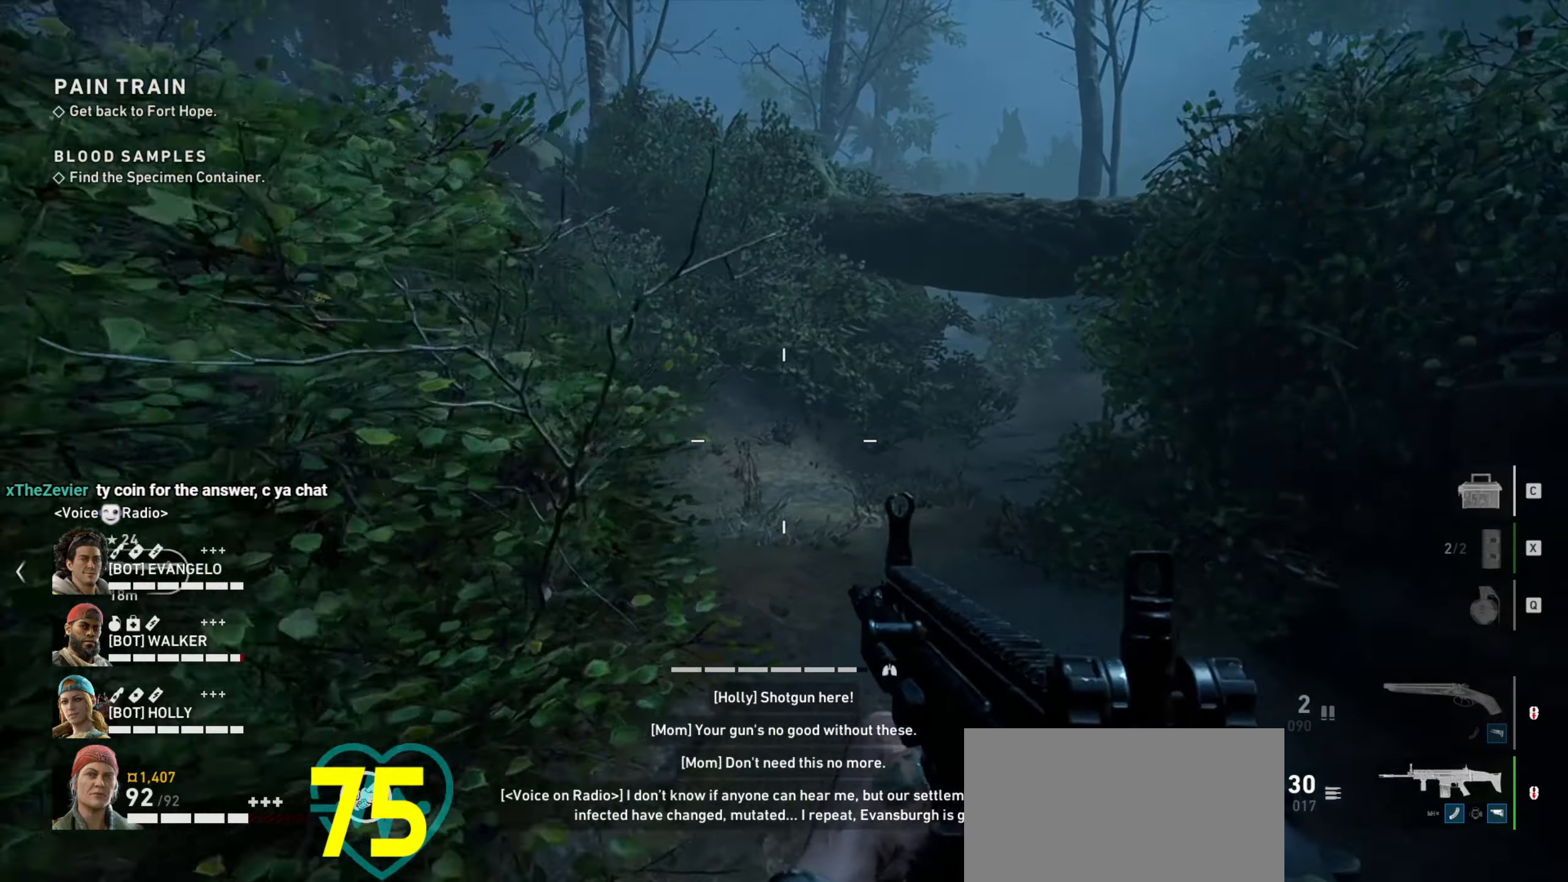
{"keys": ["d", "shift", "w"], "mouse": [], "events": [[250, "d", "up"], [333, "d", "down"]]}
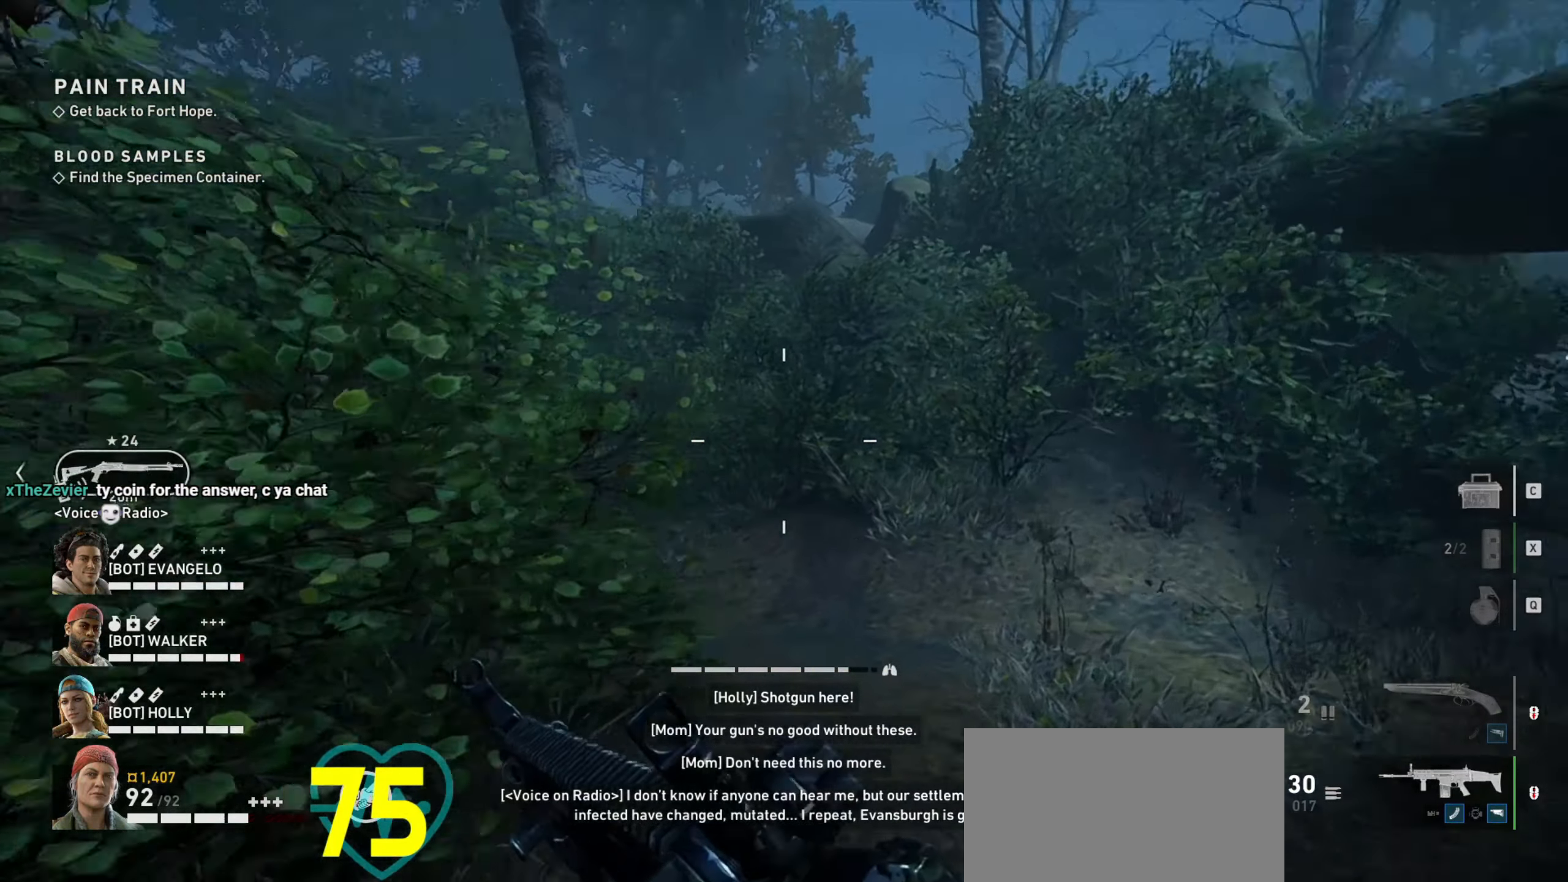
{"keys": ["d"], "mouse": [], "events": [[317, "shift", "up"], [317, "w", "up"]]}
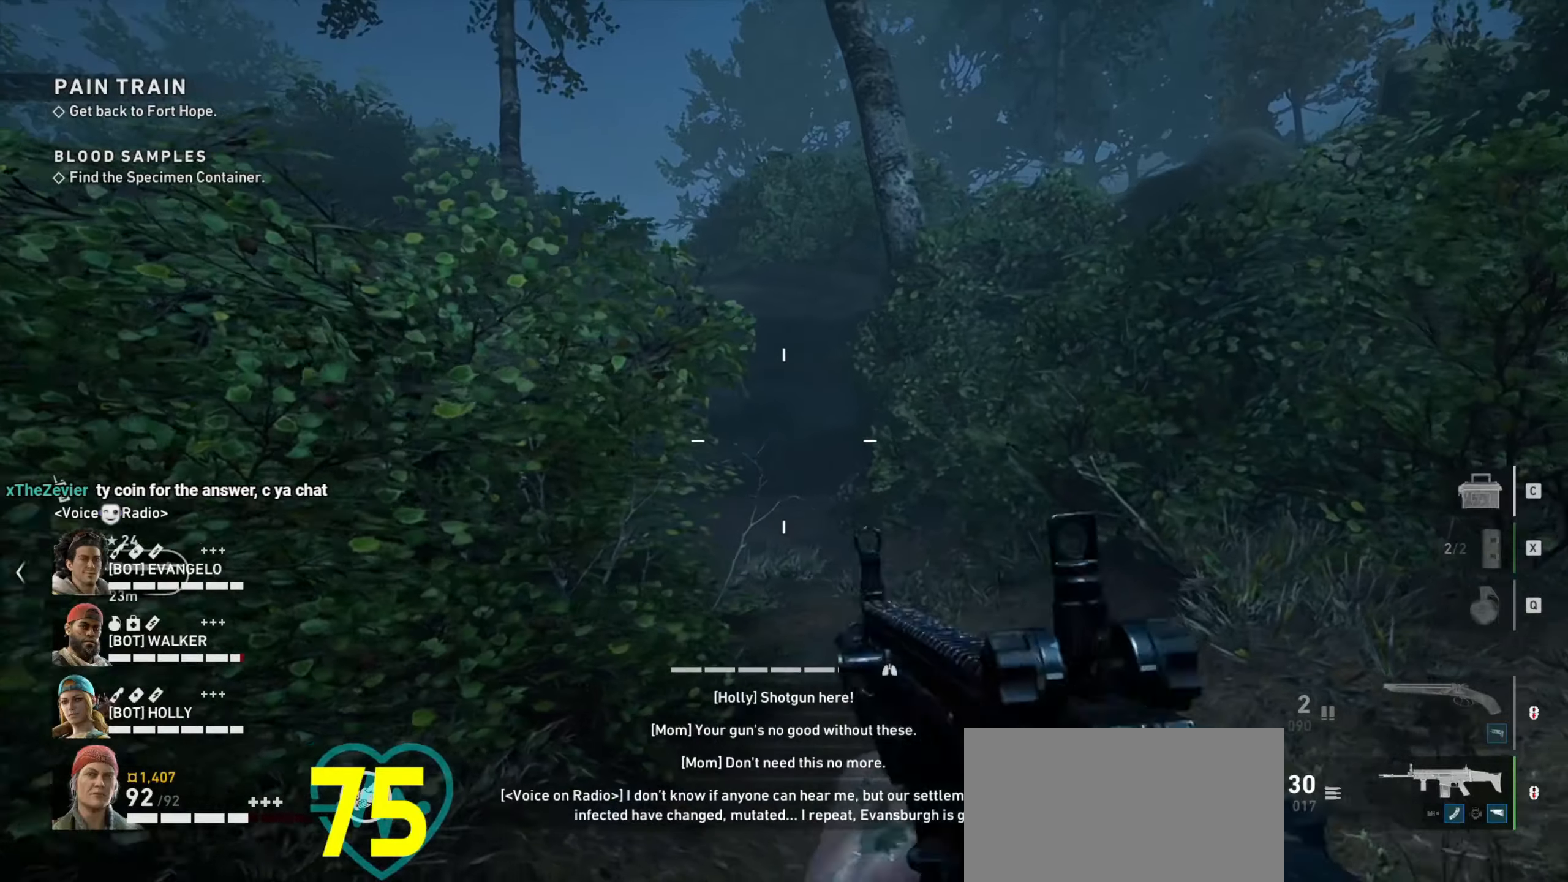
{"keys": [], "mouse": [], "events": [[134, "d", "up"]]}
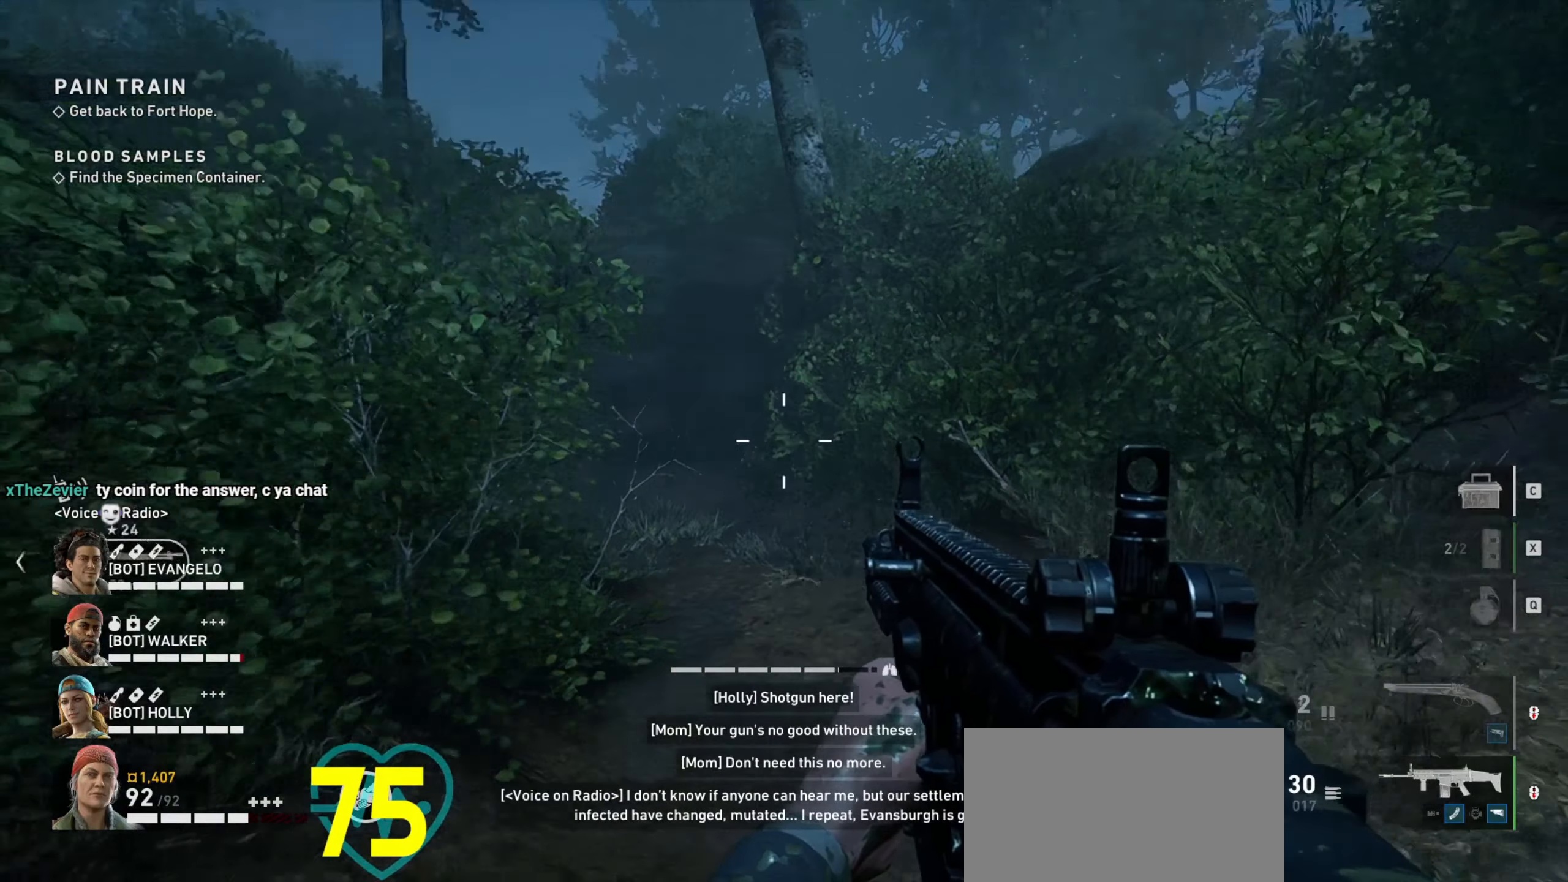
{"keys": ["a", "ctrl", "w"], "mouse": [], "events": [[67, "a", "down"], [167, "w", "down"], [250, "ctrl", "down"]]}
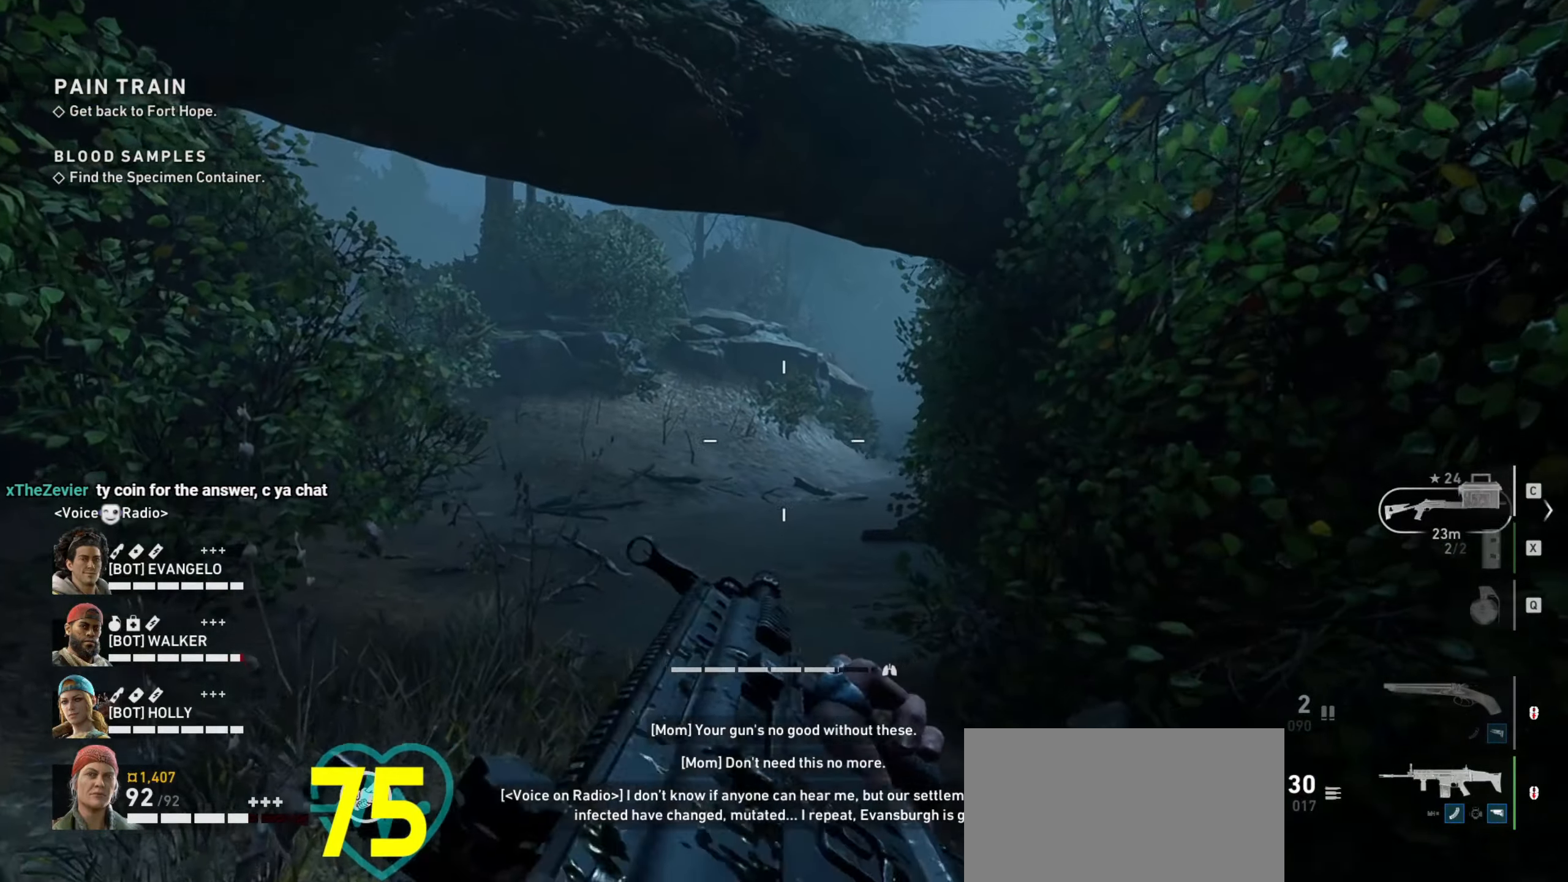
{"keys": ["a", "ctrl", "w"], "mouse": [], "events": []}
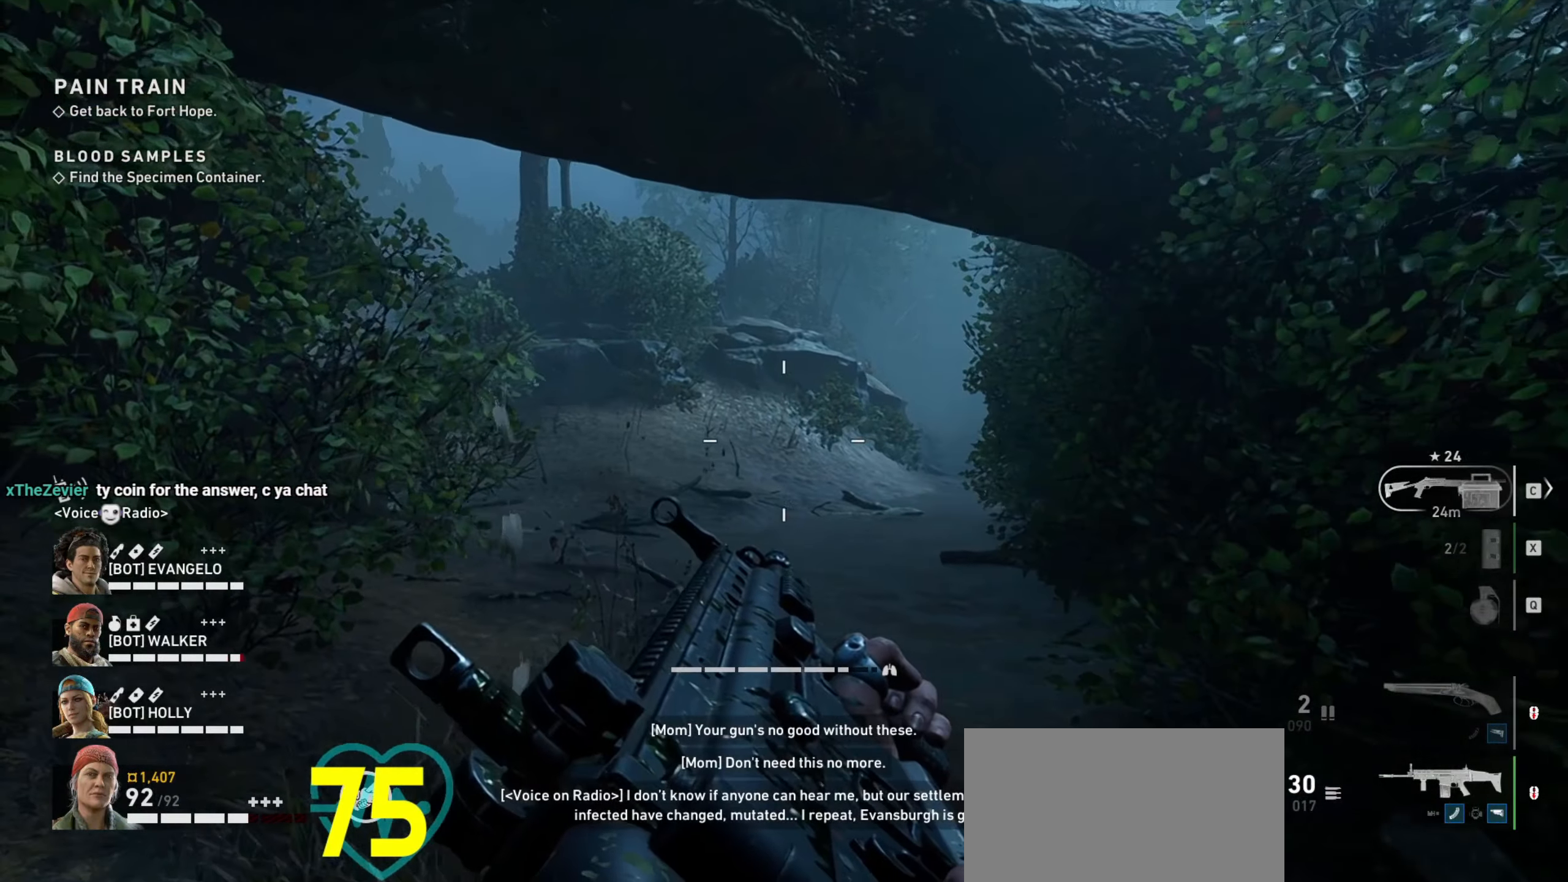
{"keys": ["ctrl", "w"], "mouse": [], "events": [[50, "a", "up"], [134, "mouse_wheel", "down"], [334, "mouse_wheel", "up"]]}
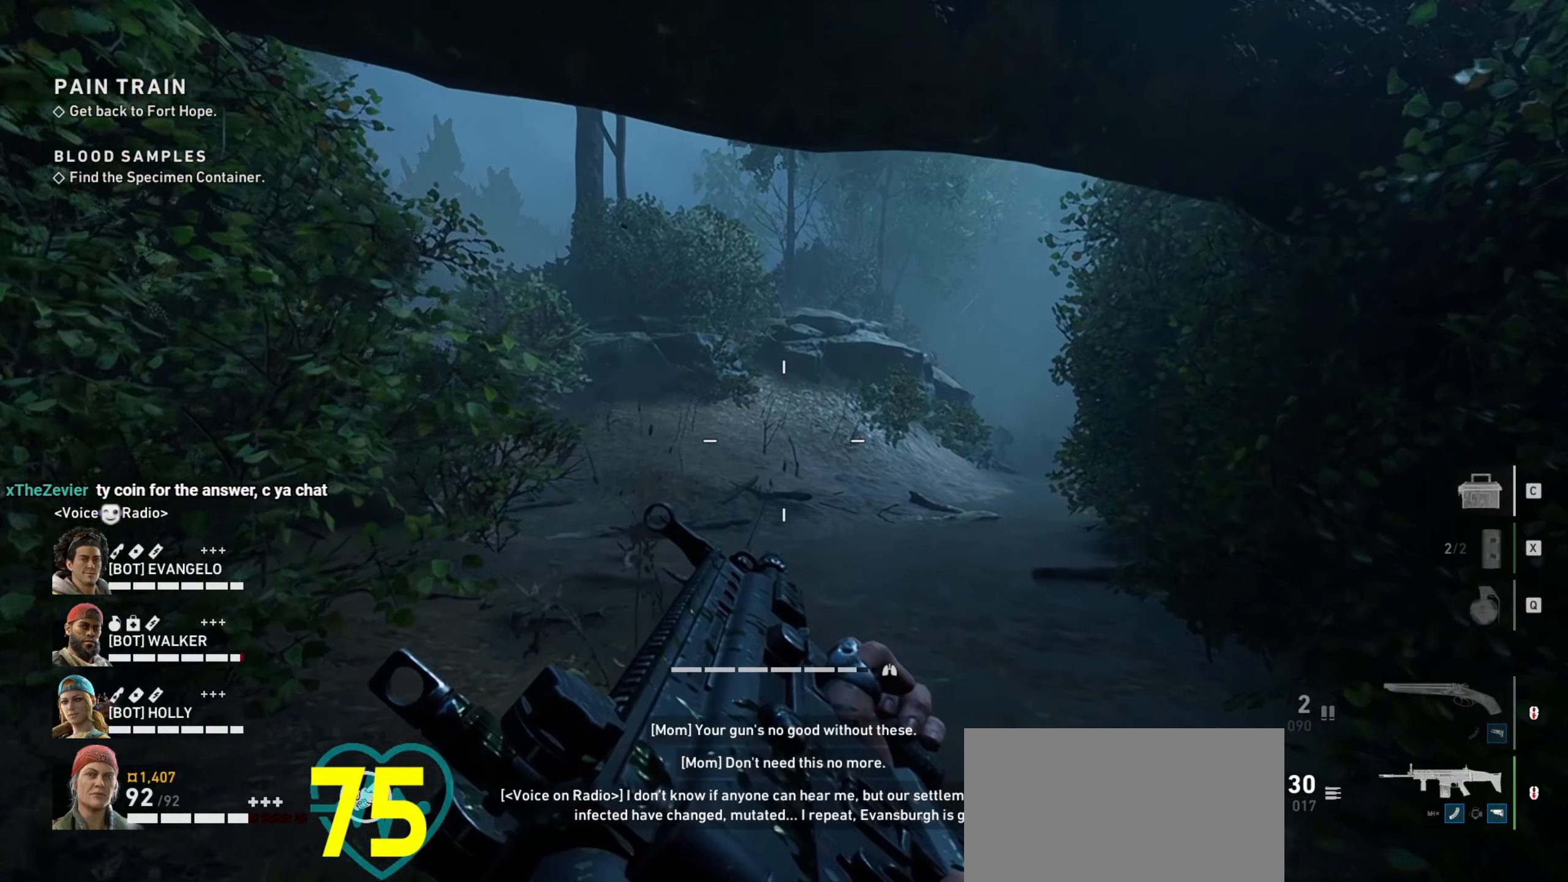
{"keys": ["ctrl", "d", "w"], "mouse": [], "events": [[150, "d", "down"]]}
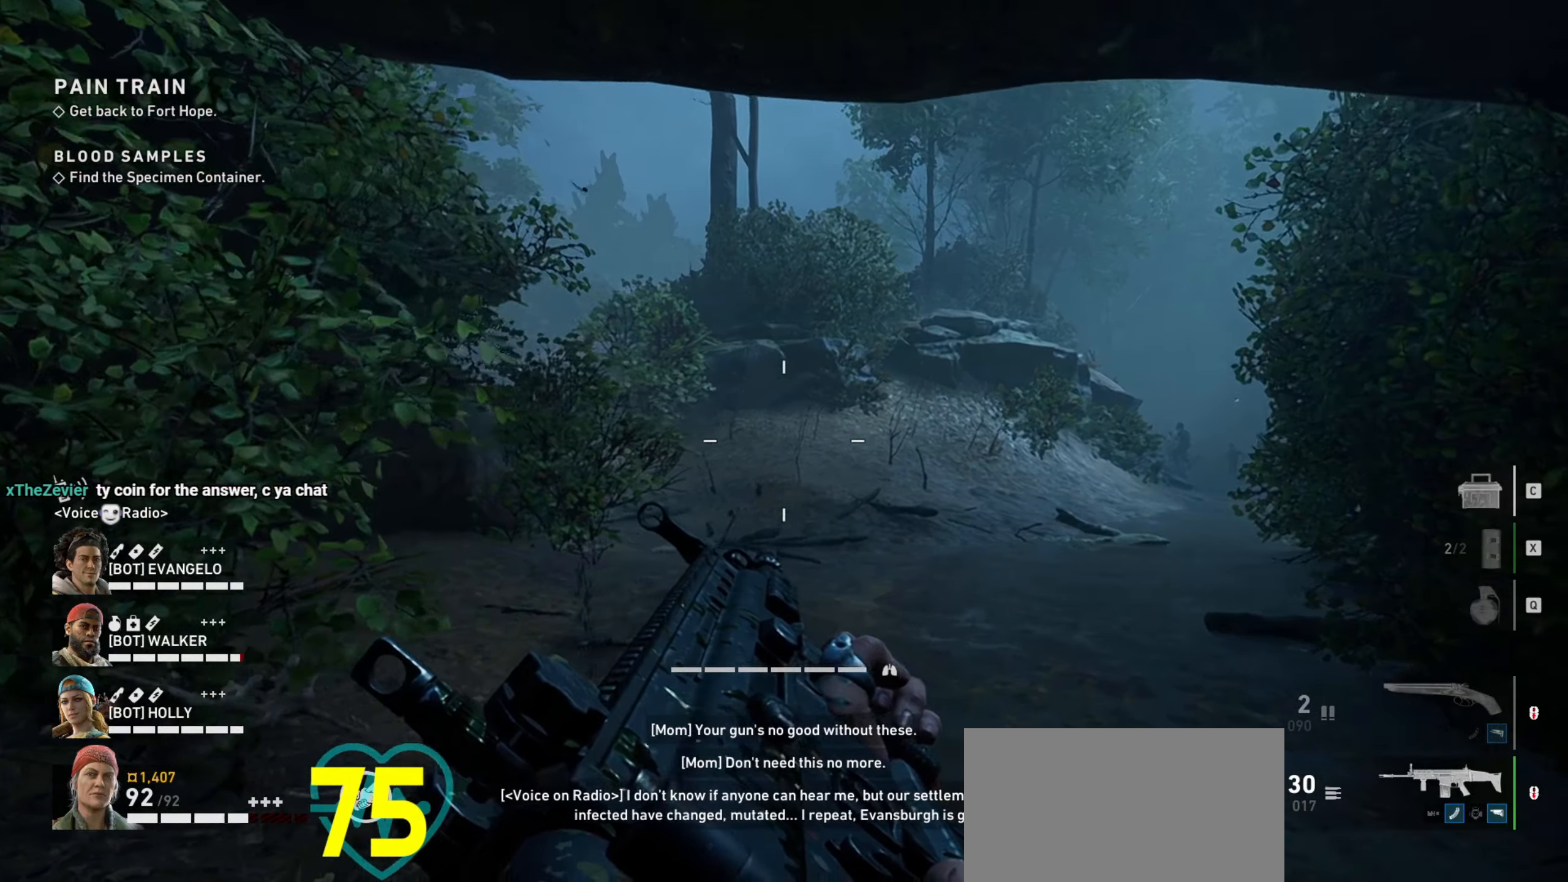
{"keys": ["d"], "mouse": [], "events": [[34, "ctrl", "up"], [350, "w", "up"], [400, "mouse_wheel", "down"], [450, "mouse_wheel", "up"]]}
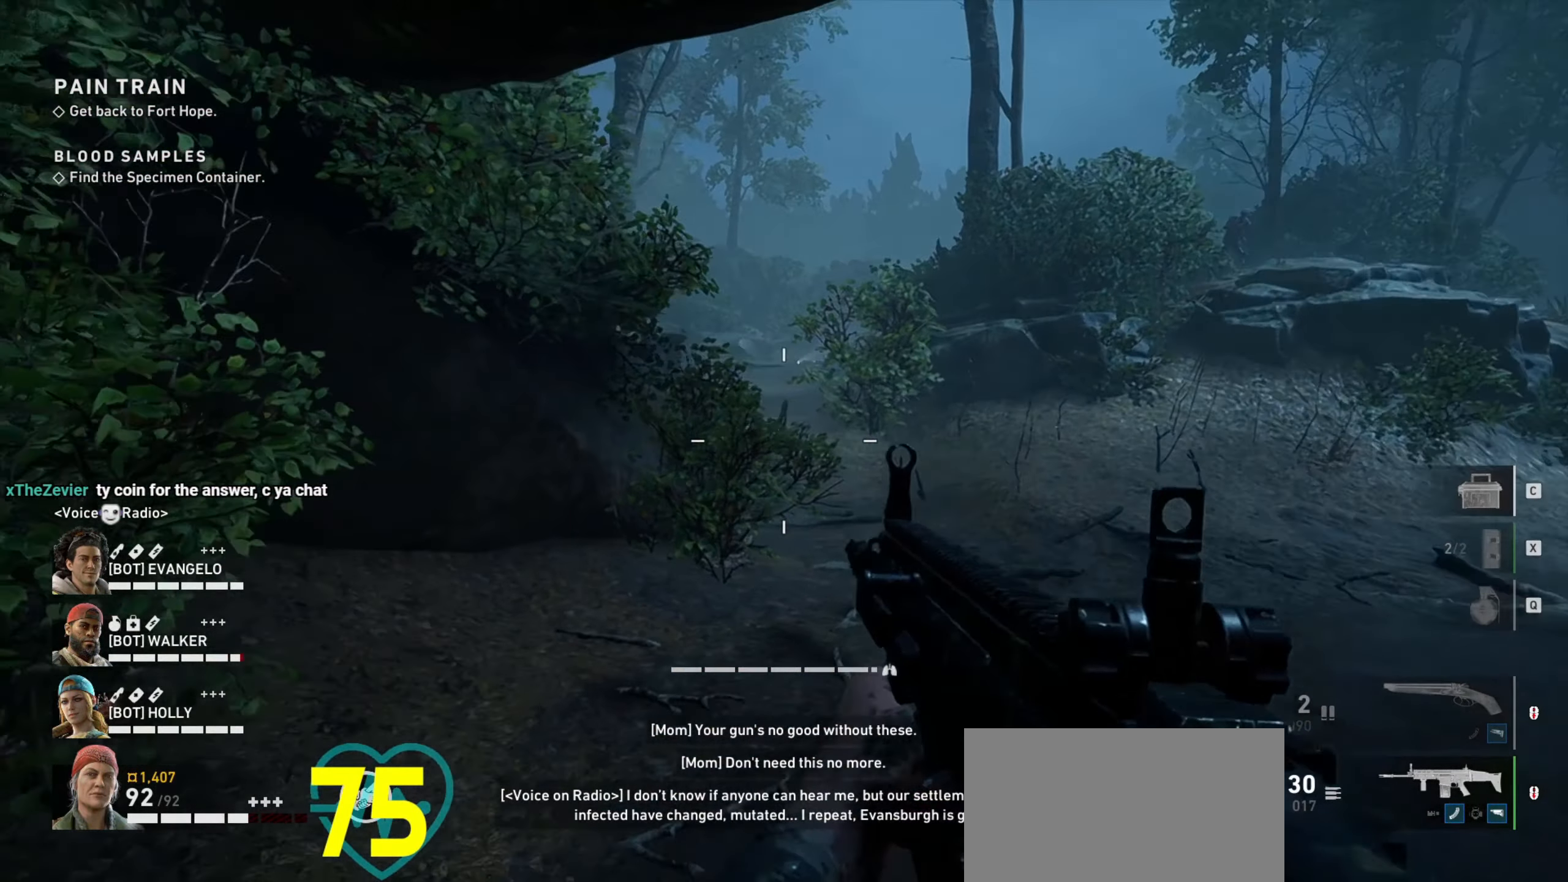
{"keys": ["ctrl", "d", "w"], "mouse": [], "events": [[134, "w", "down"], [467, "ctrl", "down"]]}